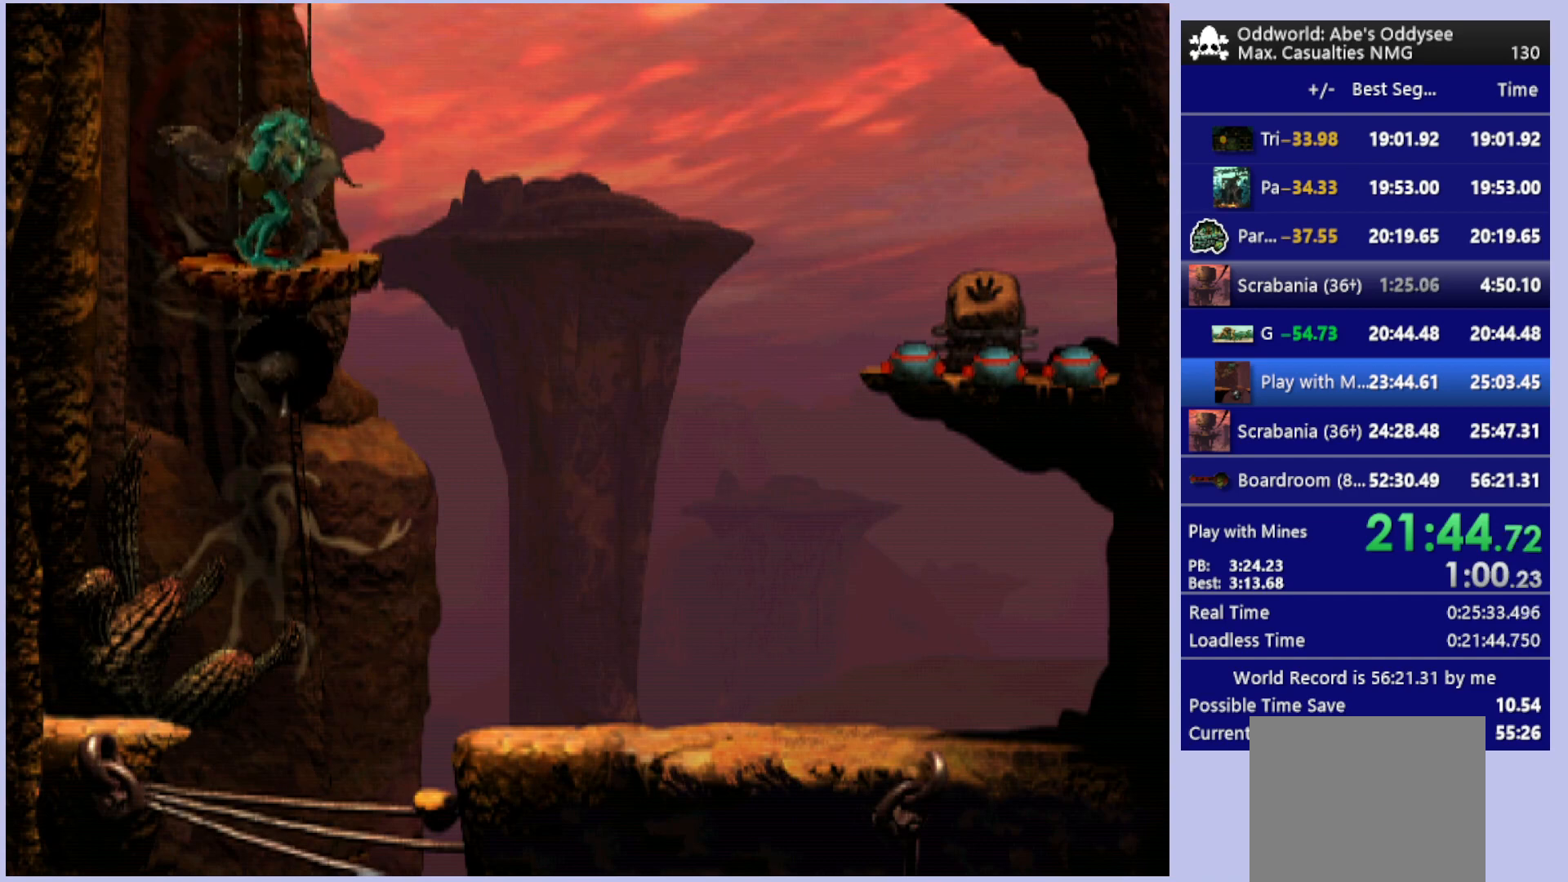
Gameplay with a controller (PlayStation layout); each line is a JSON object with the inputs held at the frame after it. "events" lists button and stick changes between this image and that frame as [ms after this image, input, new state], when the widget could be followed in between. Not read: right_stick.
{"buttons": ["DPAD_DOWN"], "left_stick": "center", "events": []}
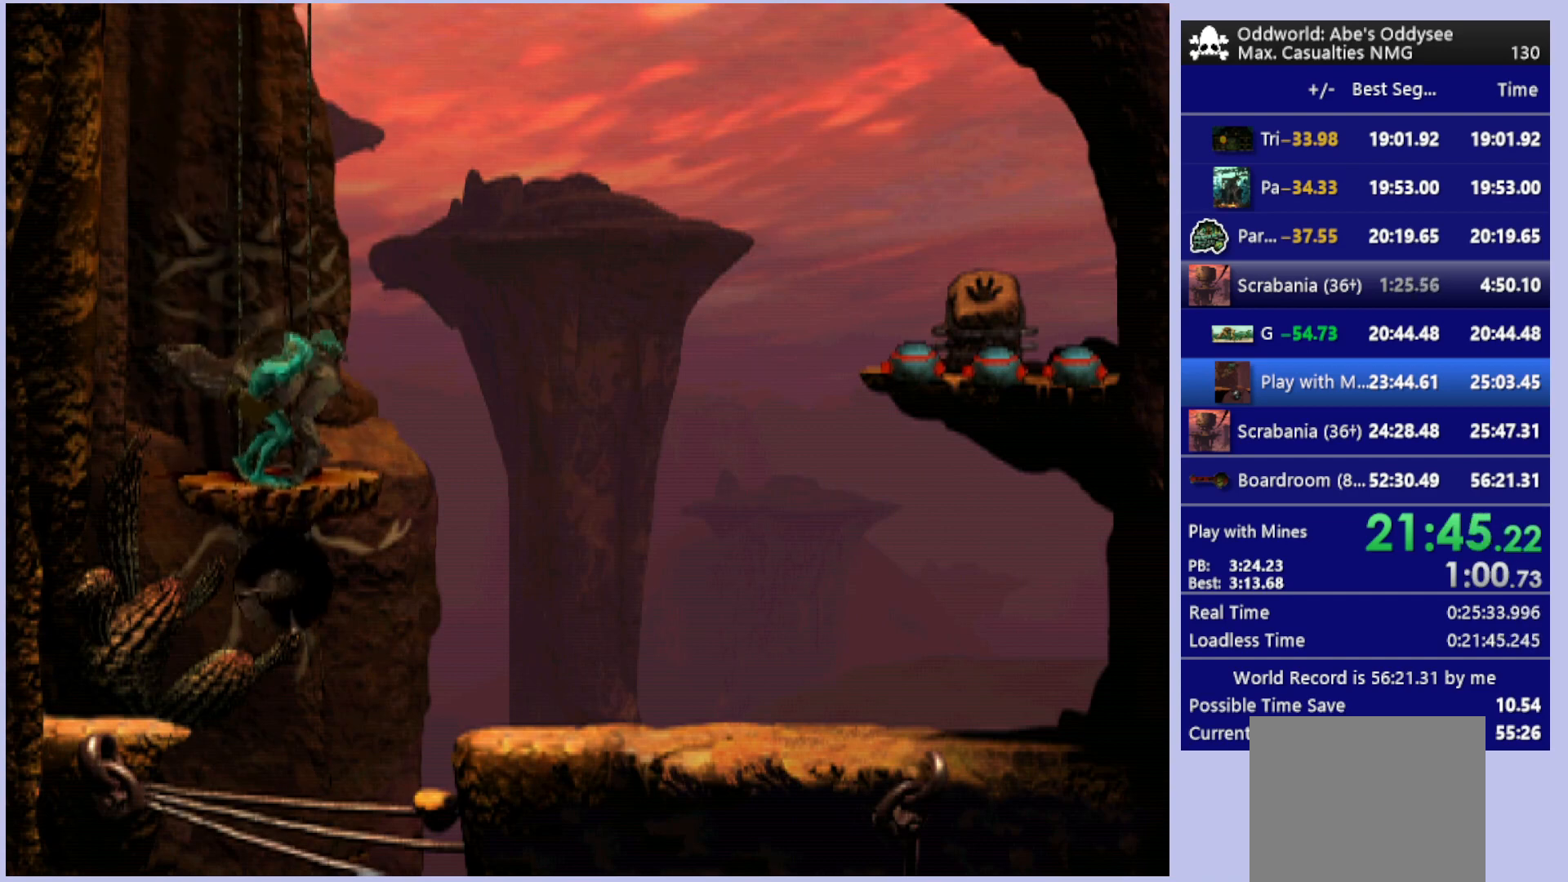
{"buttons": [], "left_stick": "center", "events": [[367, "DPAD_DOWN", "up"]]}
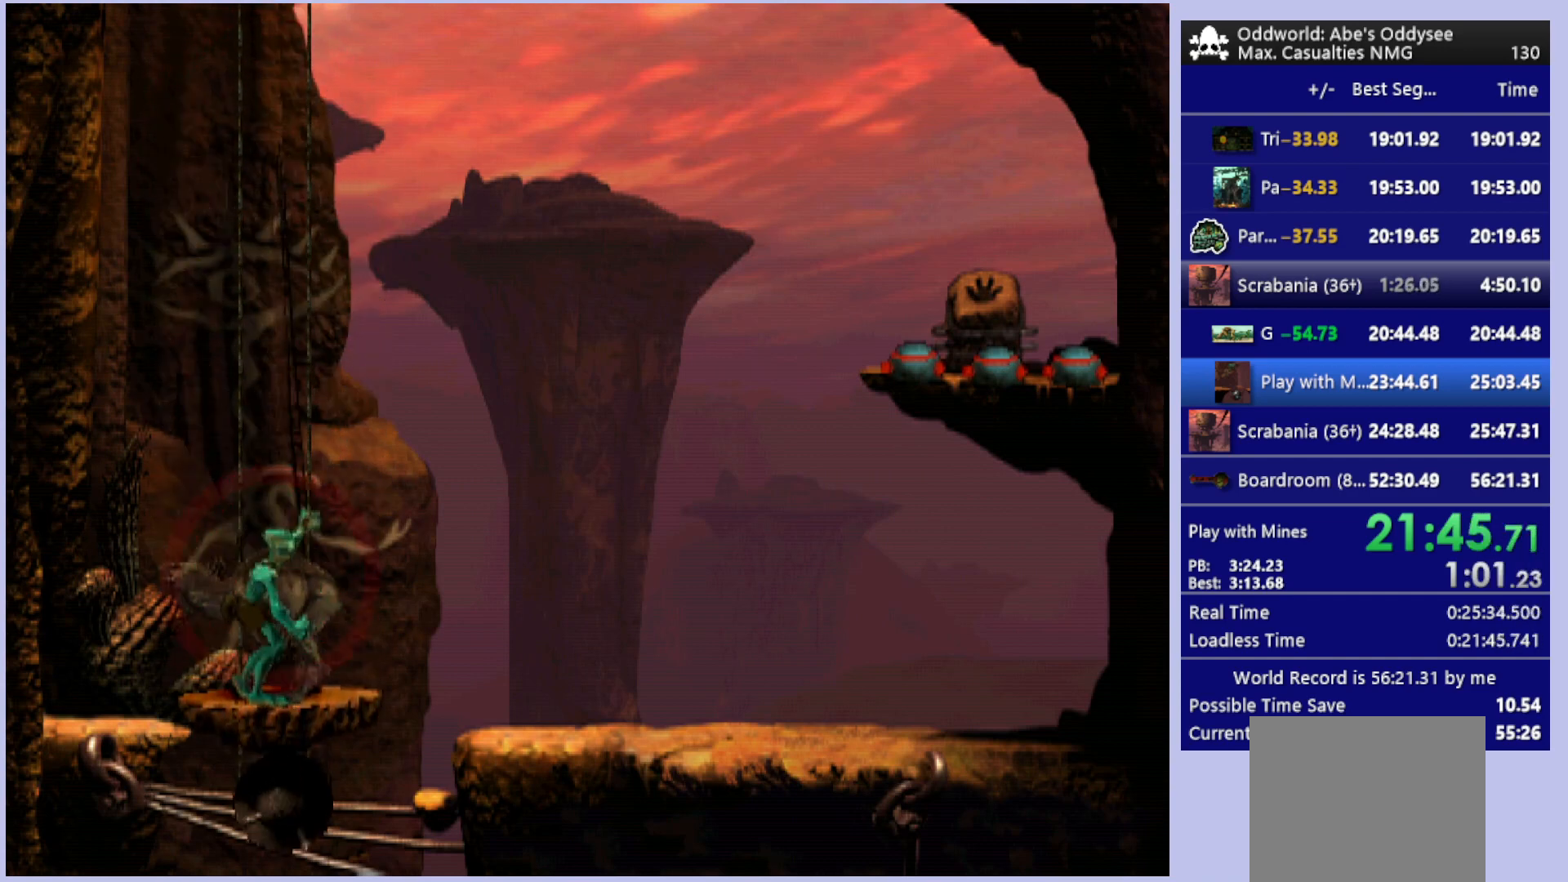
{"buttons": ["SQUARE"], "left_stick": "center", "events": [[367, "SQUARE", "down"], [400, "SQUARE", "up"], [467, "SQUARE", "down"]]}
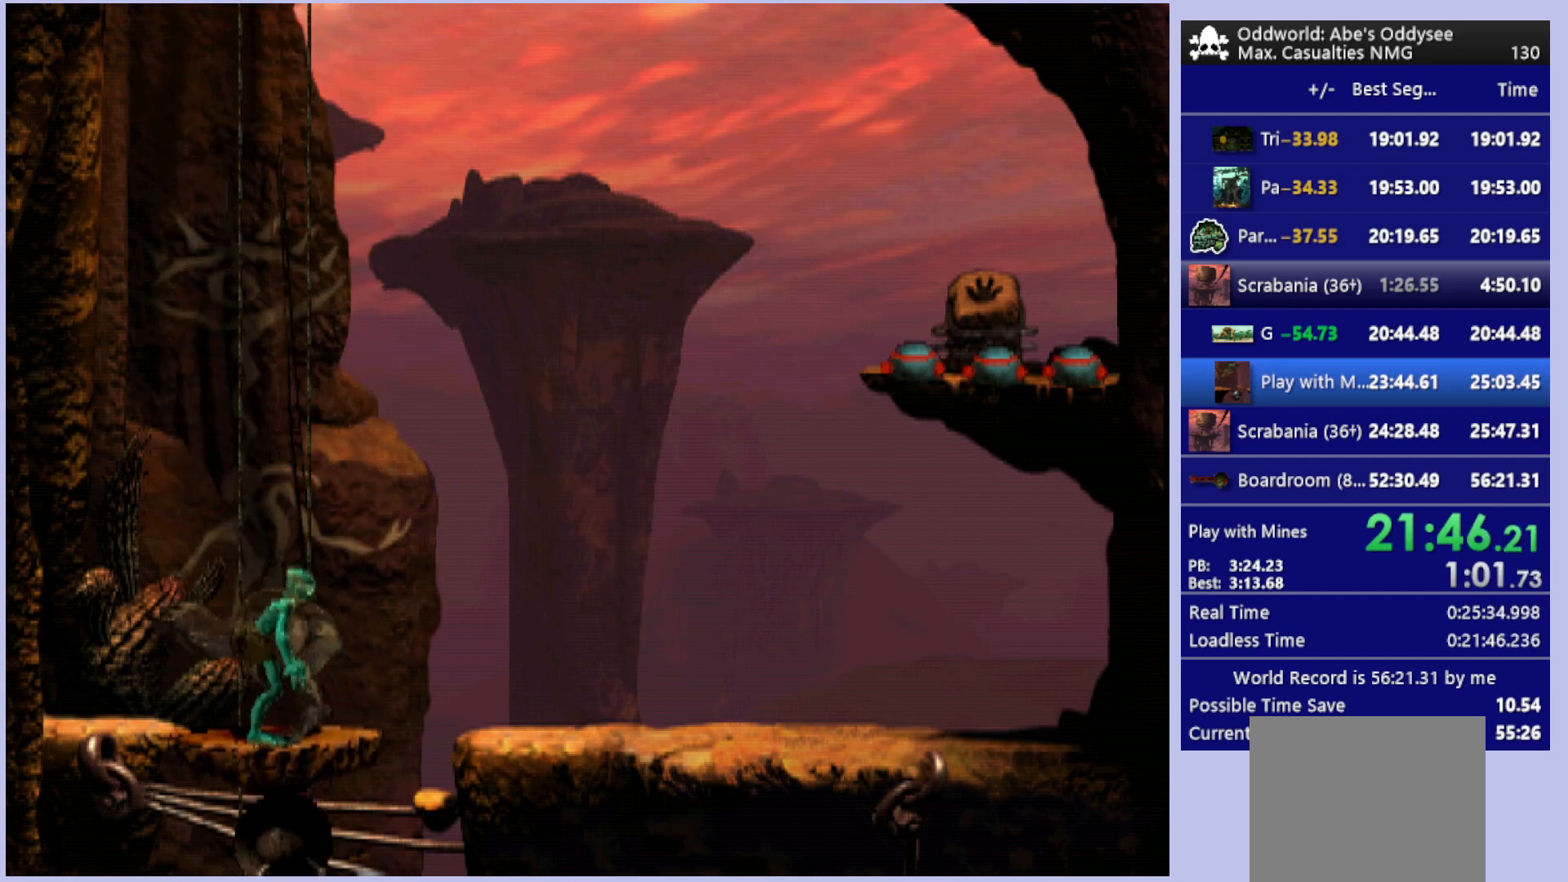
{"buttons": [], "left_stick": "center", "events": [[100, "SQUARE", "up"], [133, "SQUARE", "down"], [267, "SQUARE", "up"], [300, "SQUARE", "down"], [500, "SQUARE", "up"]]}
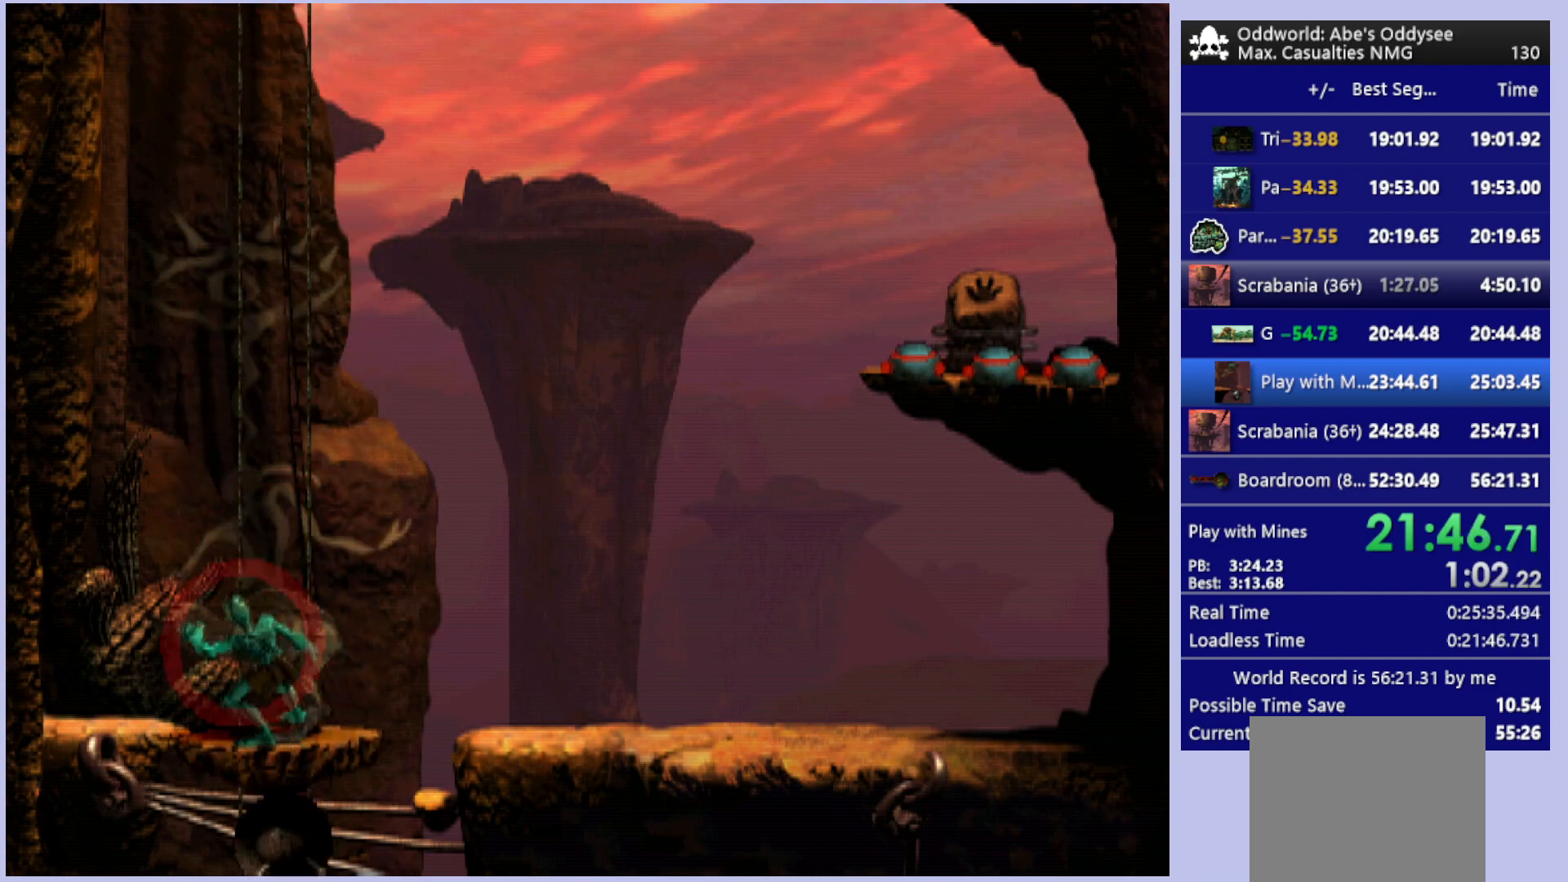
{"buttons": [], "left_stick": "center", "events": []}
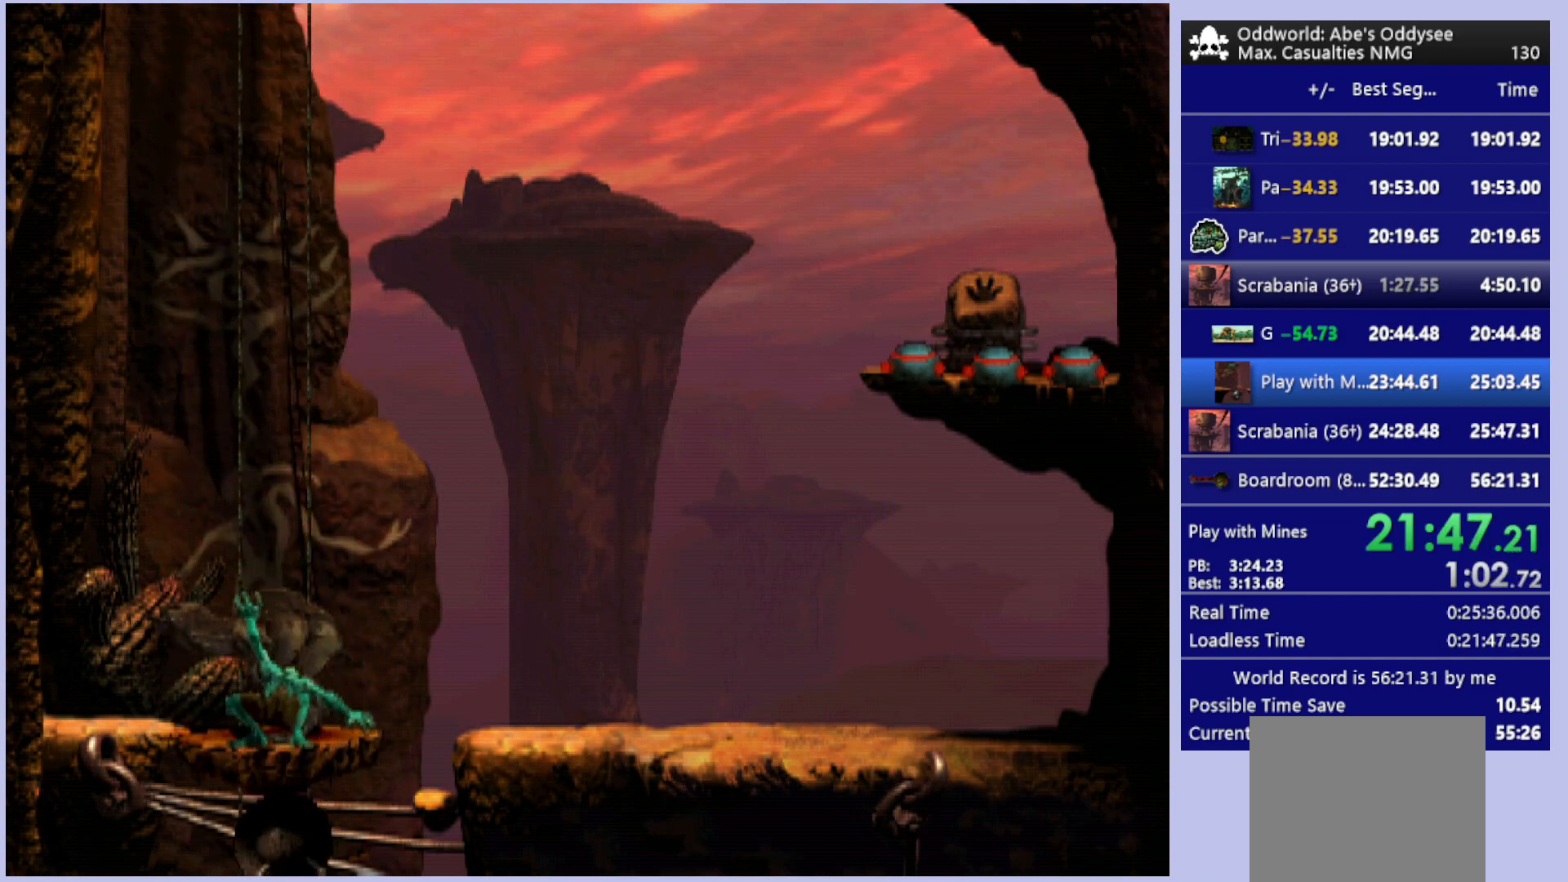
{"buttons": ["R1", "DPAD_RIGHT"], "left_stick": "center", "events": [[200, "DPAD_RIGHT", "down"], [433, "R1", "down"]]}
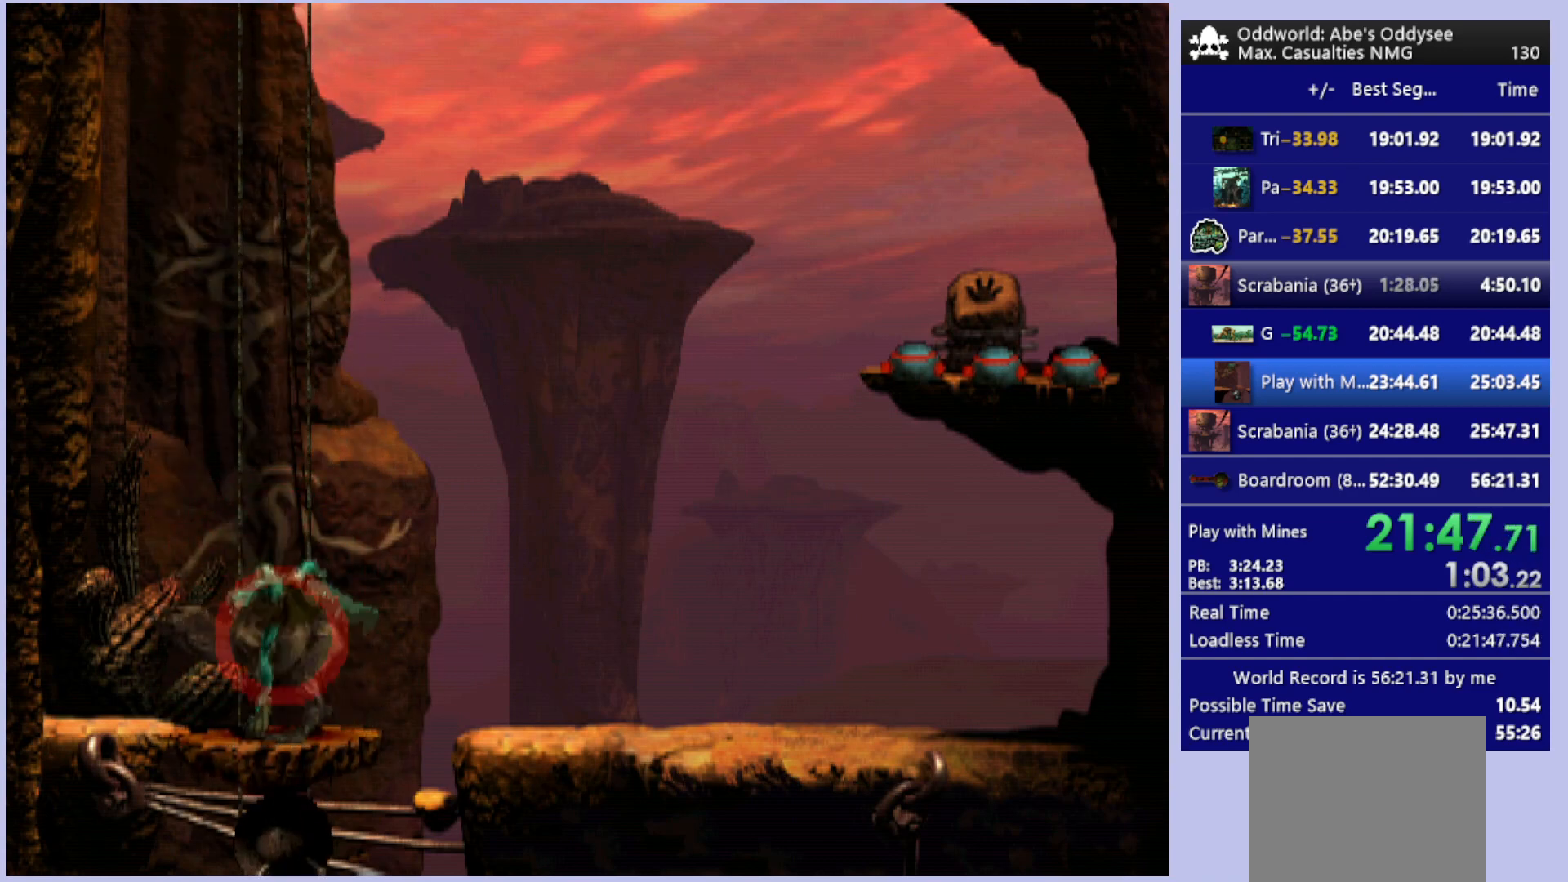
{"buttons": ["R1", "DPAD_RIGHT"], "left_stick": "center", "events": []}
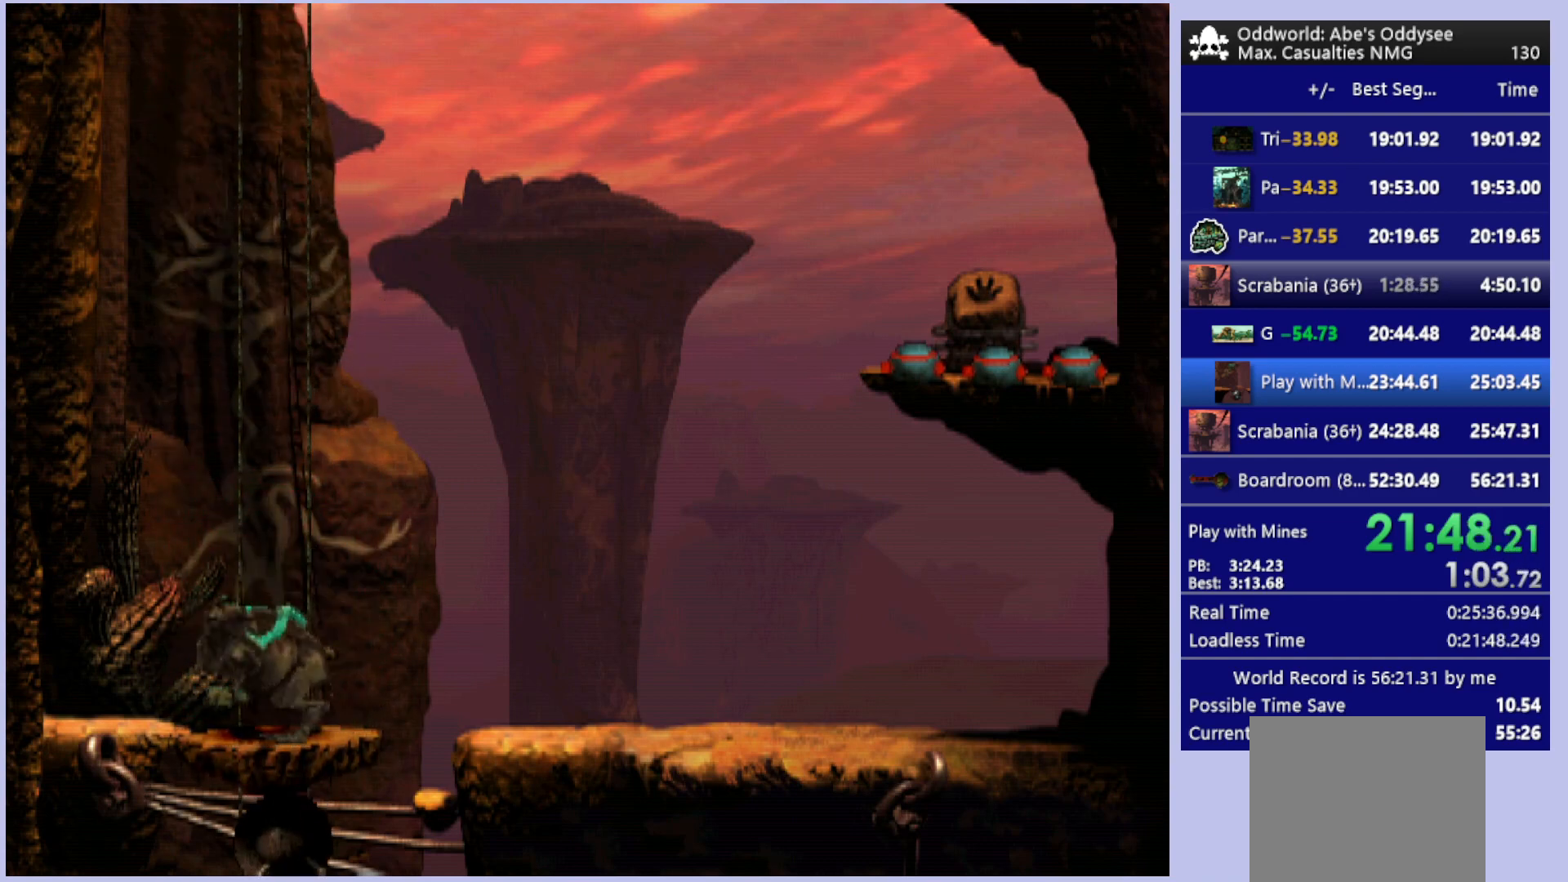
{"buttons": ["R1", "DPAD_RIGHT"], "left_stick": "center", "events": []}
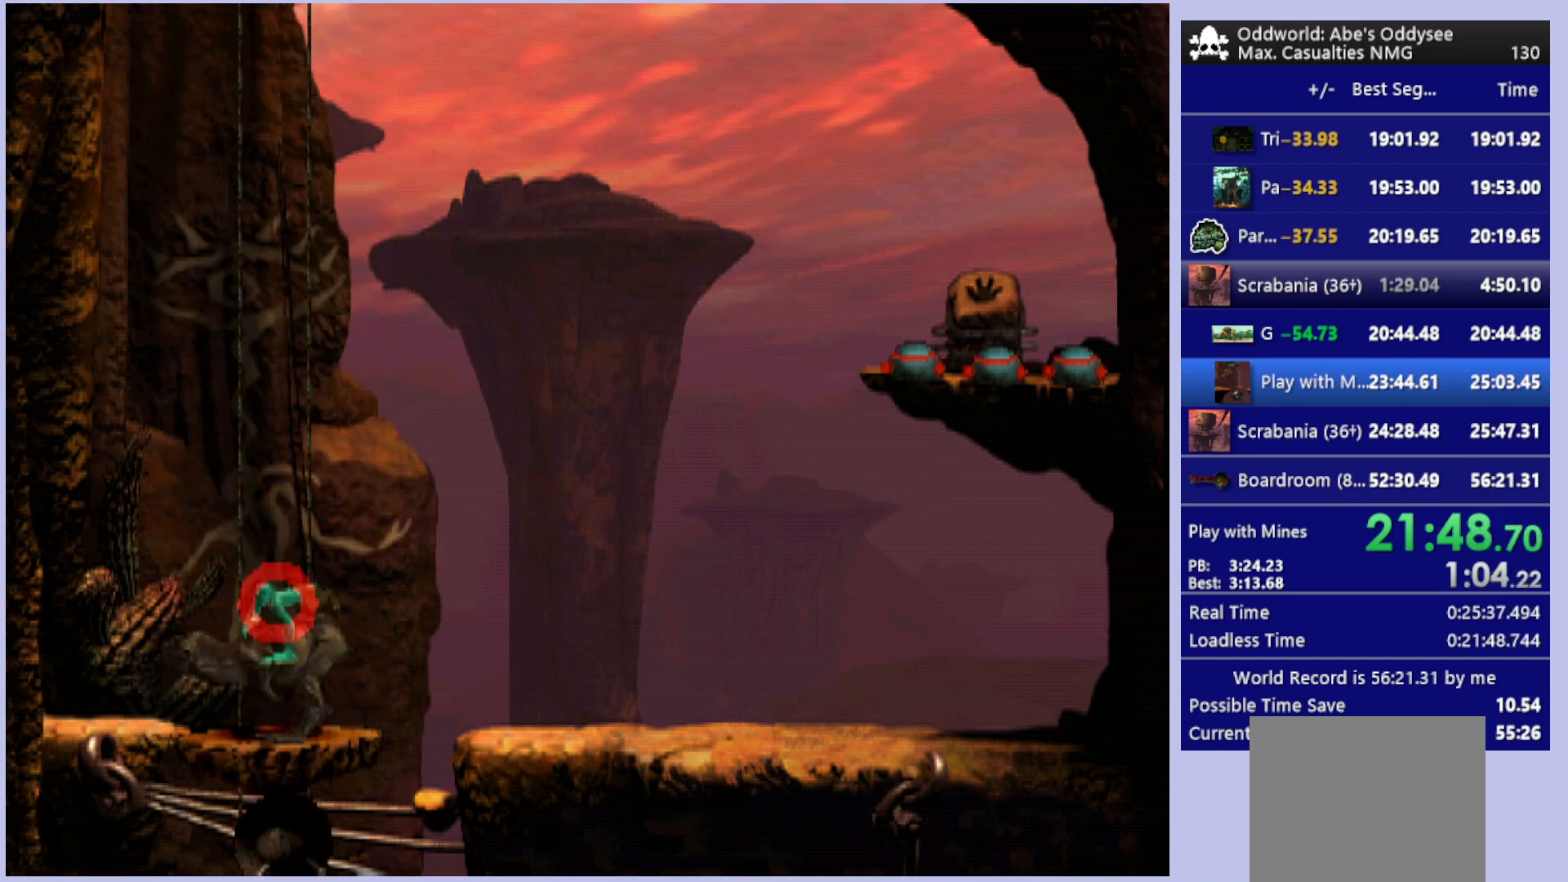
{"buttons": ["R1", "DPAD_RIGHT"], "left_stick": "center", "events": []}
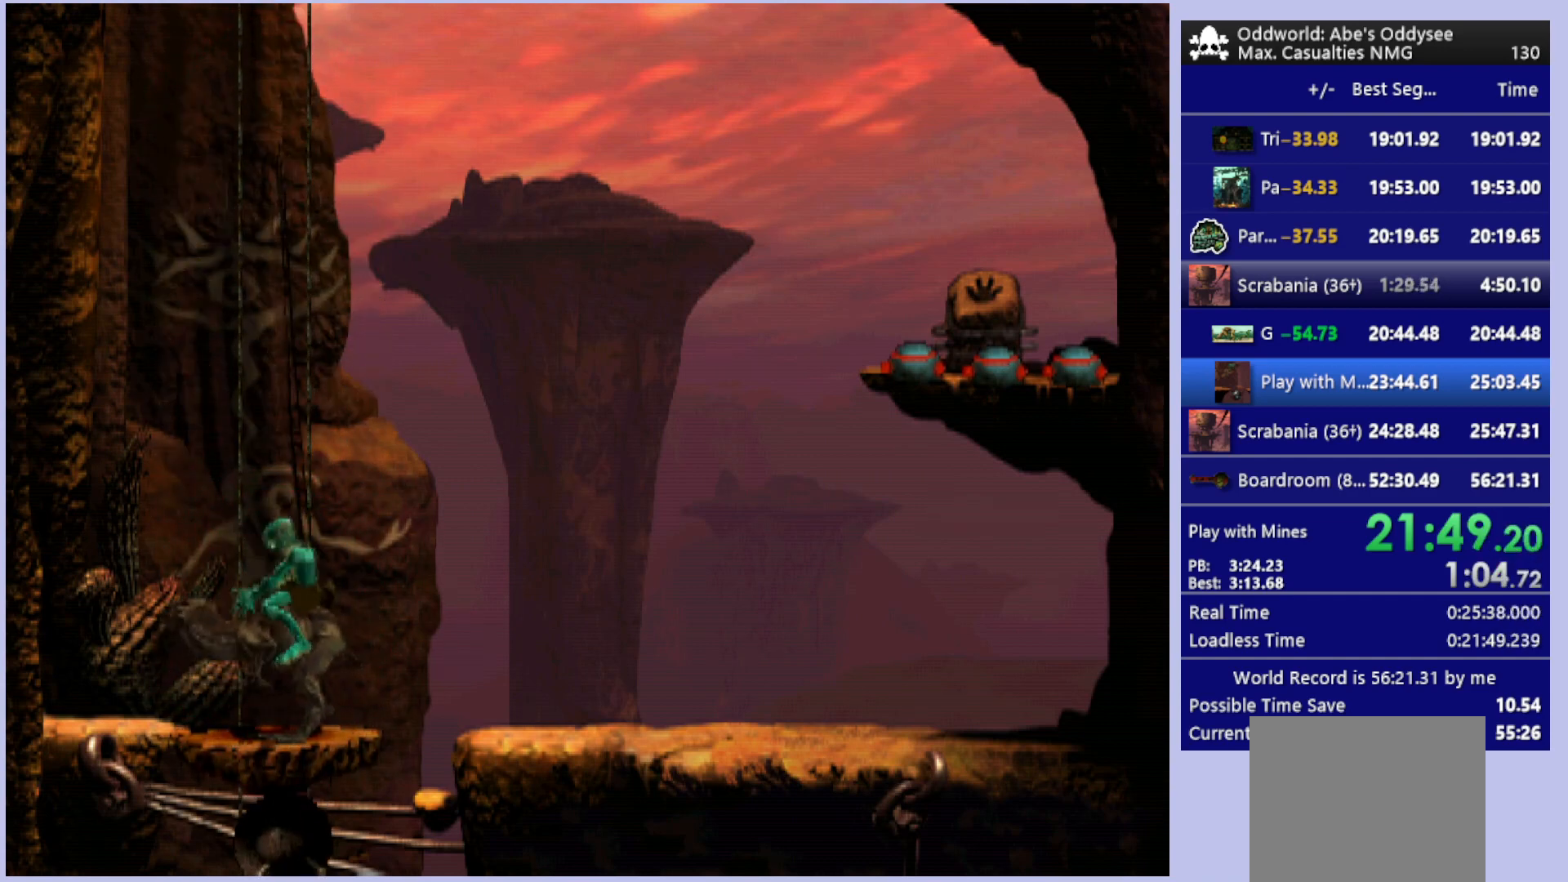
{"buttons": ["R1", "DPAD_RIGHT"], "left_stick": "center", "events": []}
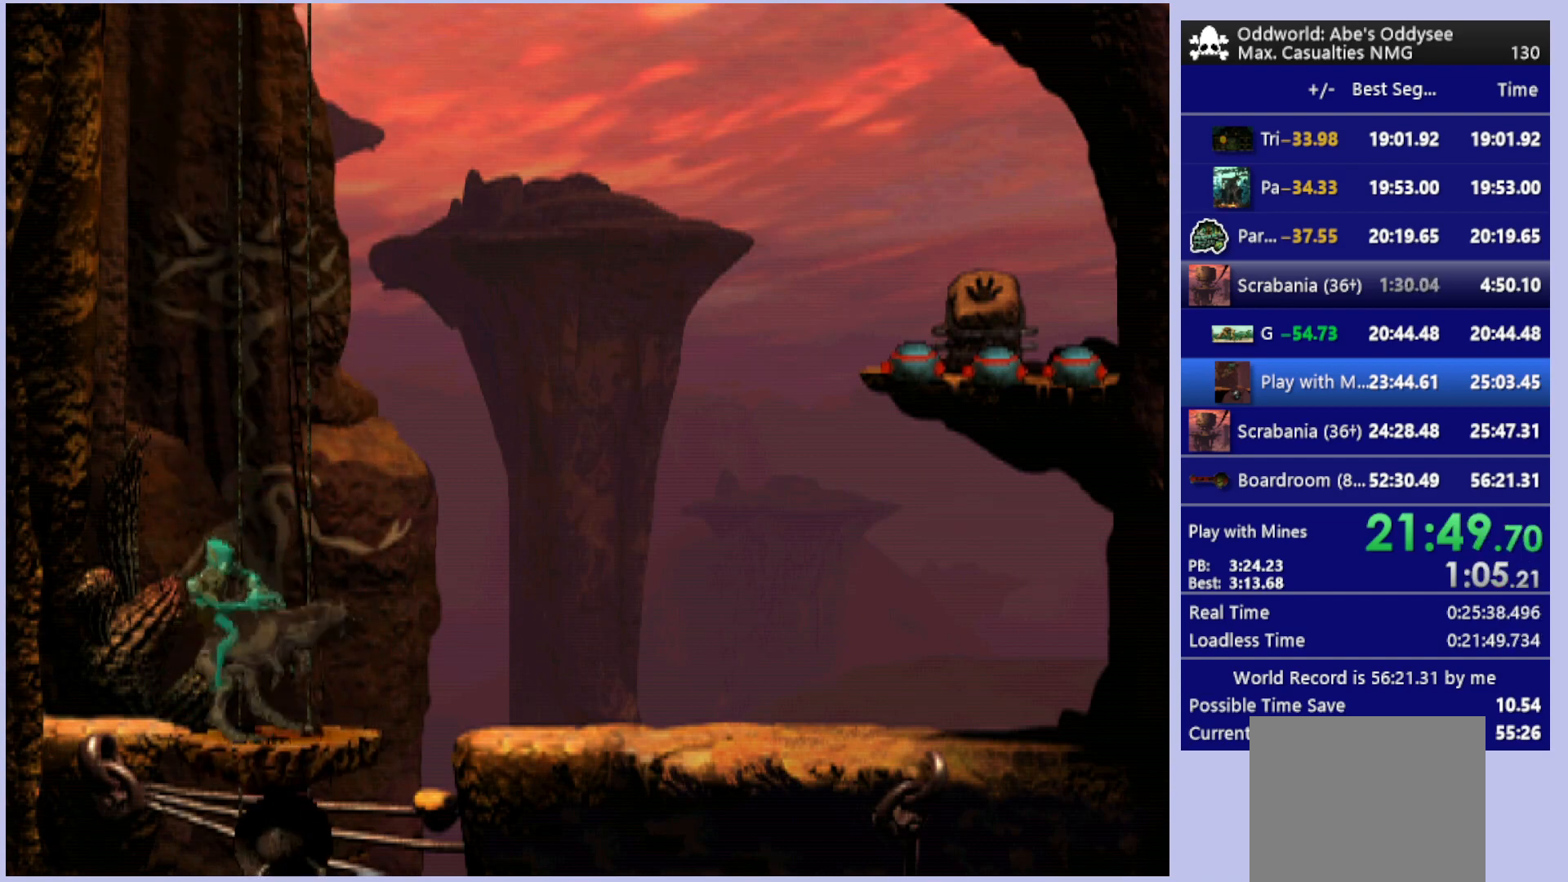
{"buttons": ["R1", "DPAD_RIGHT"], "left_stick": "center", "events": []}
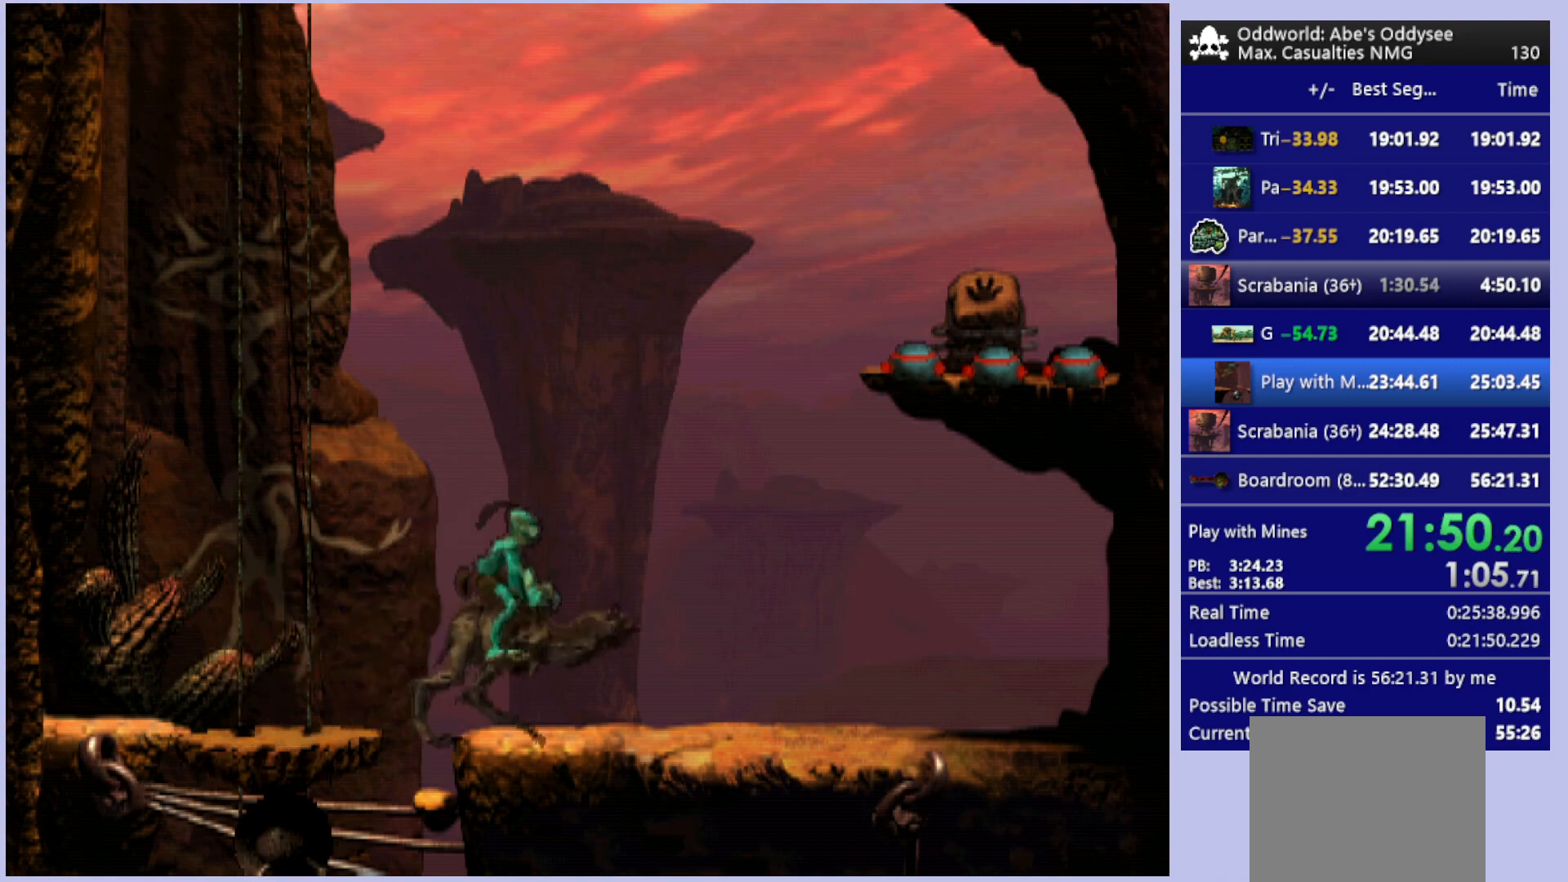
{"buttons": ["R1", "DPAD_RIGHT"], "left_stick": "center", "events": []}
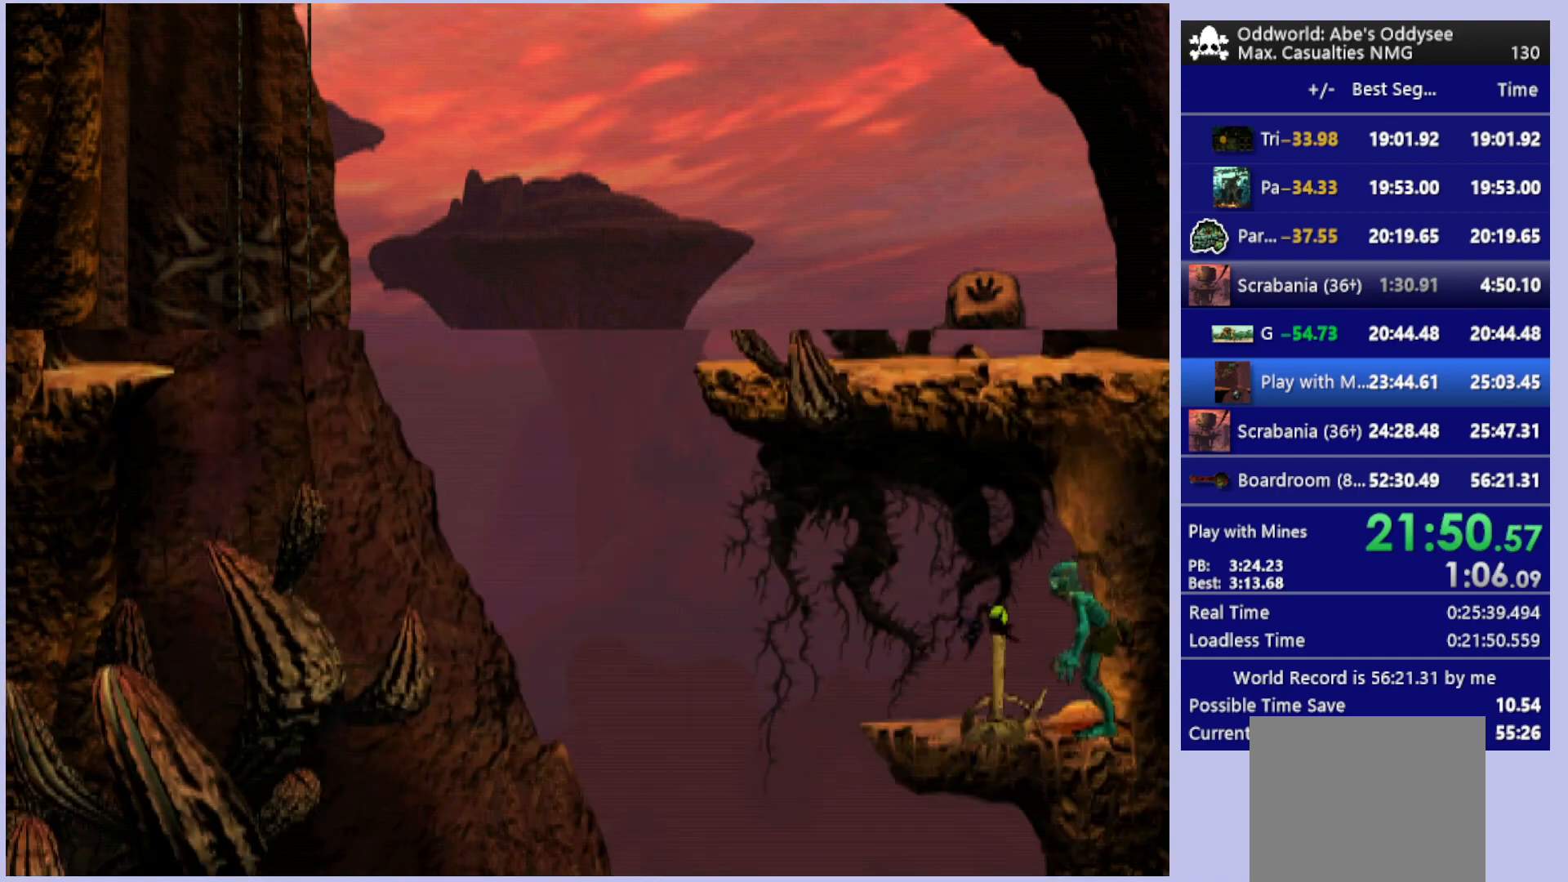
{"buttons": ["R1", "DPAD_RIGHT"], "left_stick": "center", "events": []}
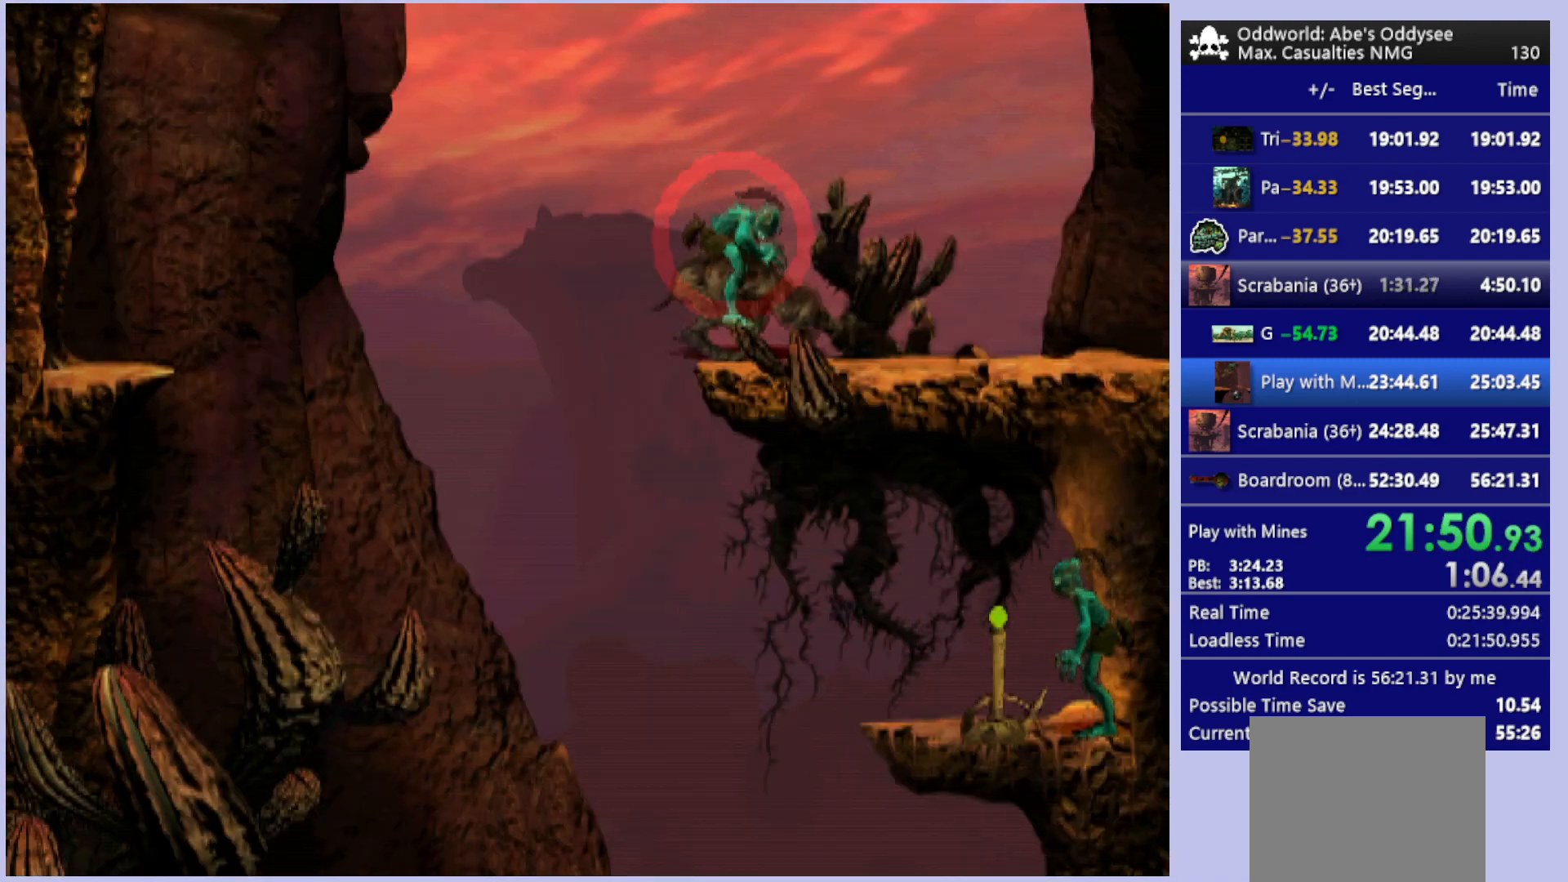
{"buttons": ["R1", "DPAD_RIGHT"], "left_stick": "center", "events": []}
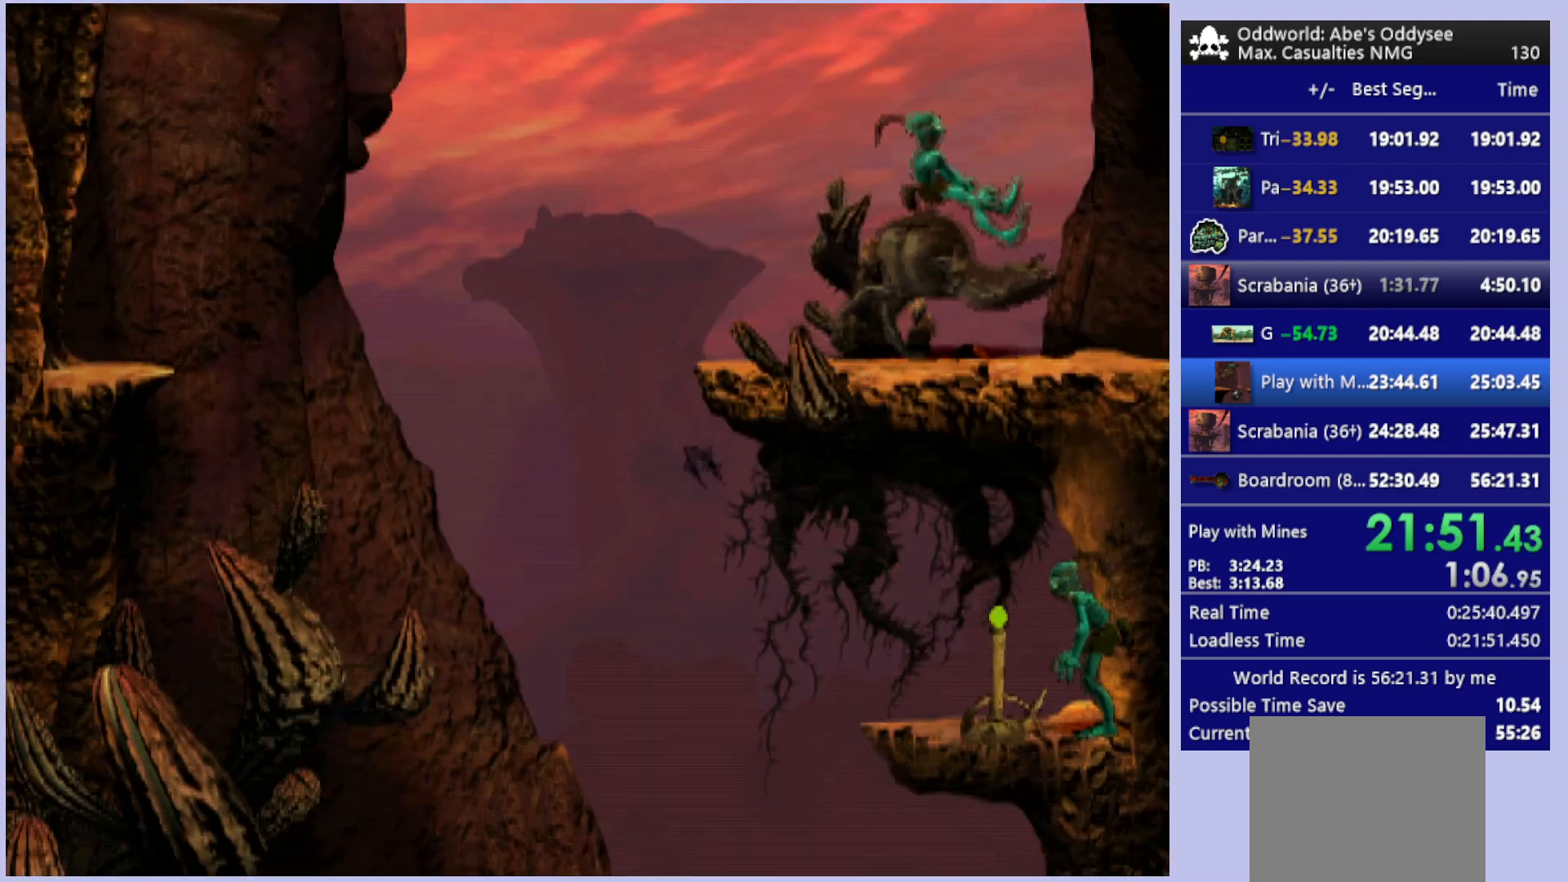
{"buttons": ["DPAD_RIGHT"], "left_stick": "center", "events": [[267, "R1", "up"]]}
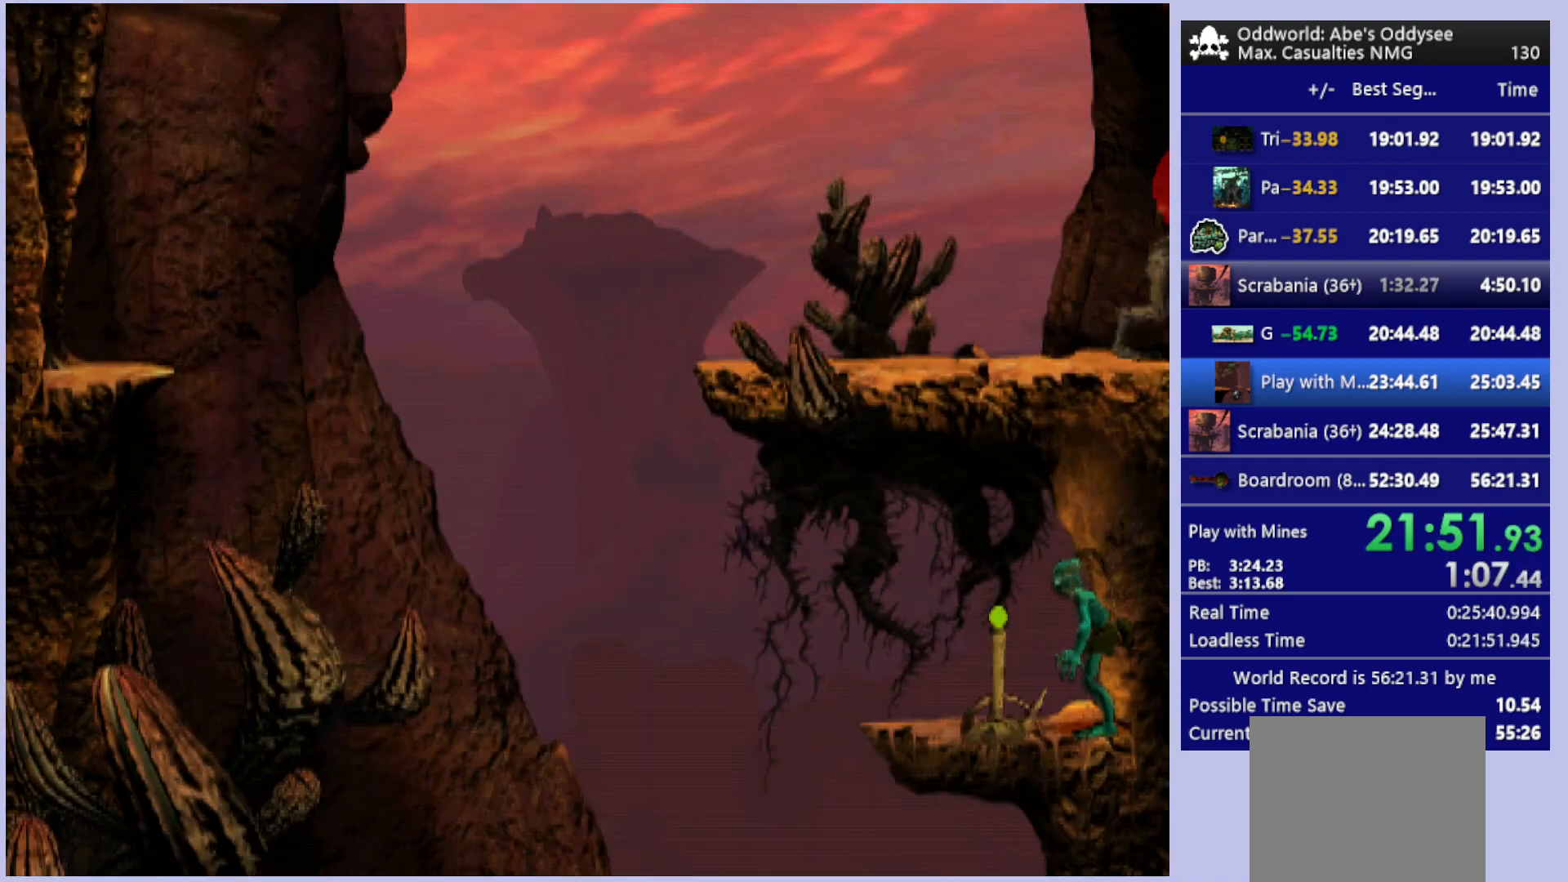
{"buttons": ["DPAD_RIGHT"], "left_stick": "center", "events": []}
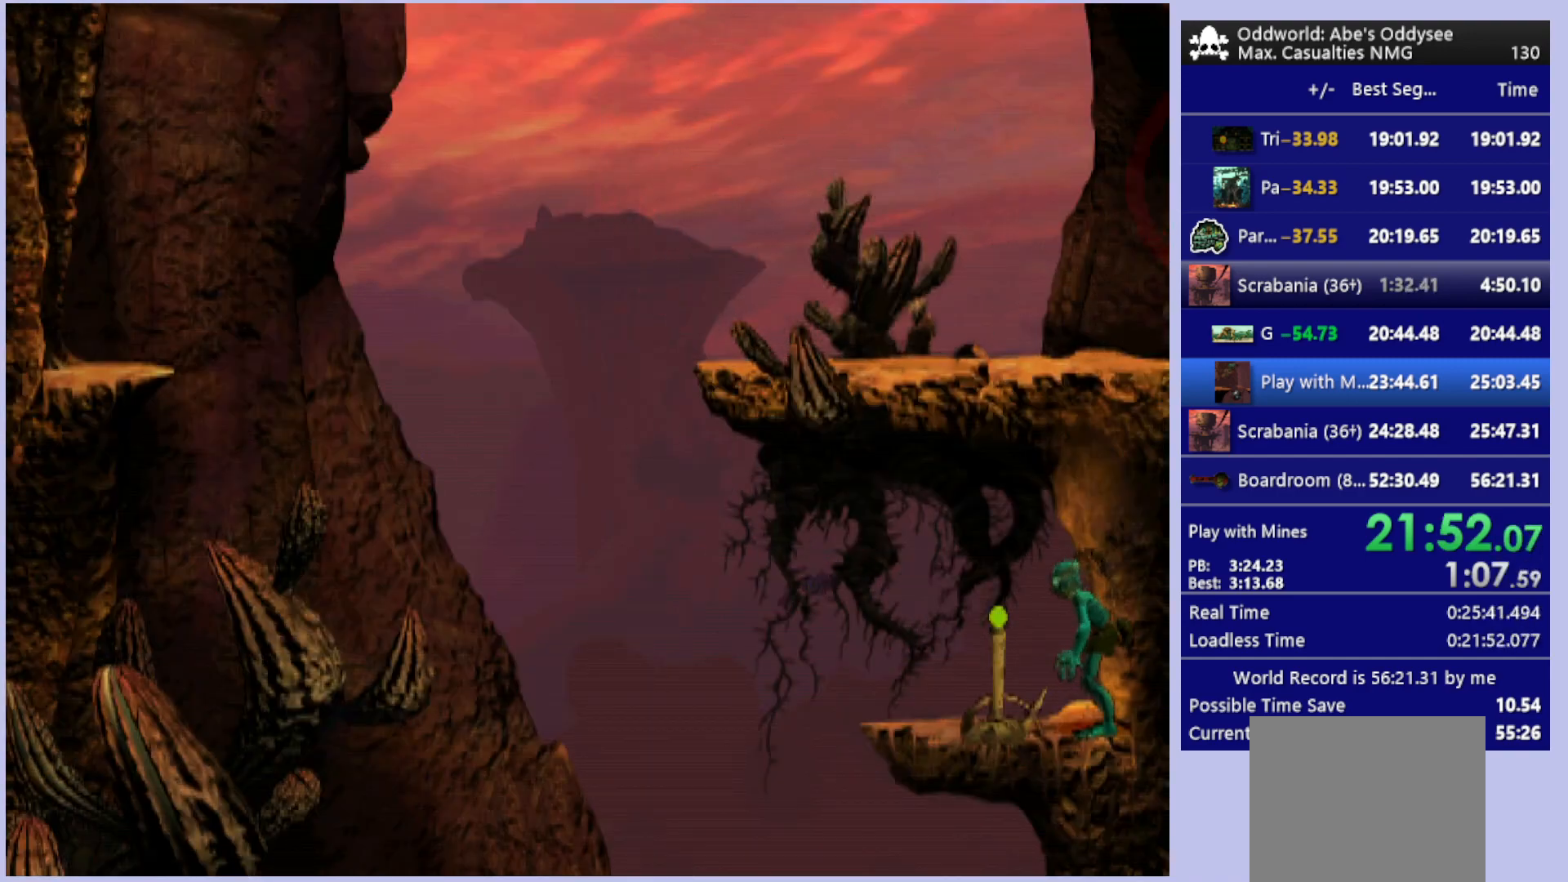
{"buttons": ["DPAD_RIGHT"], "left_stick": "center", "events": []}
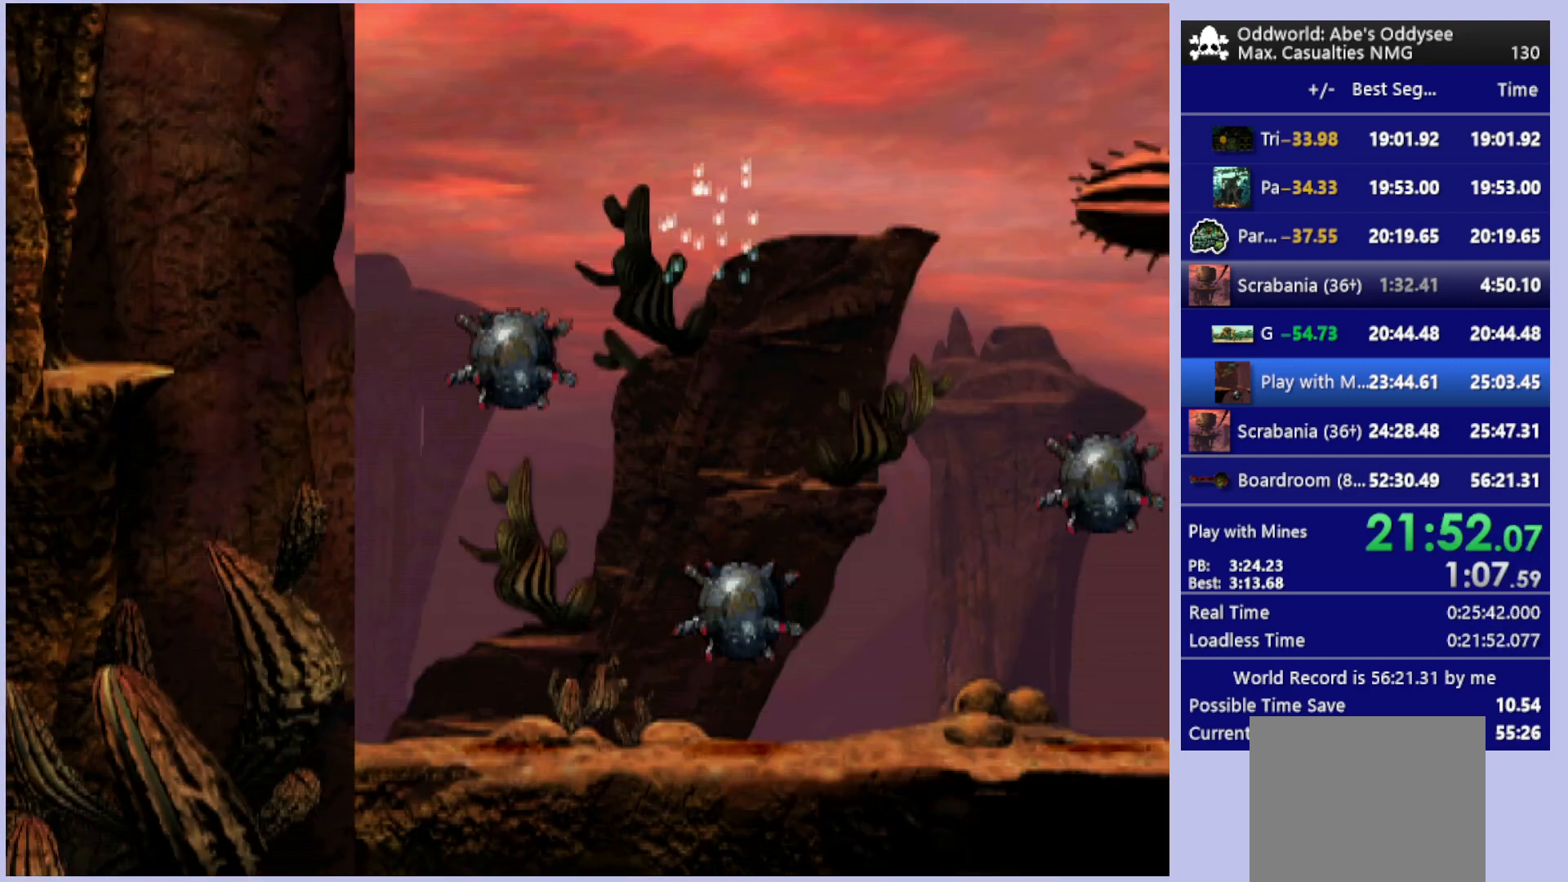
{"buttons": ["DPAD_RIGHT"], "left_stick": "center", "events": []}
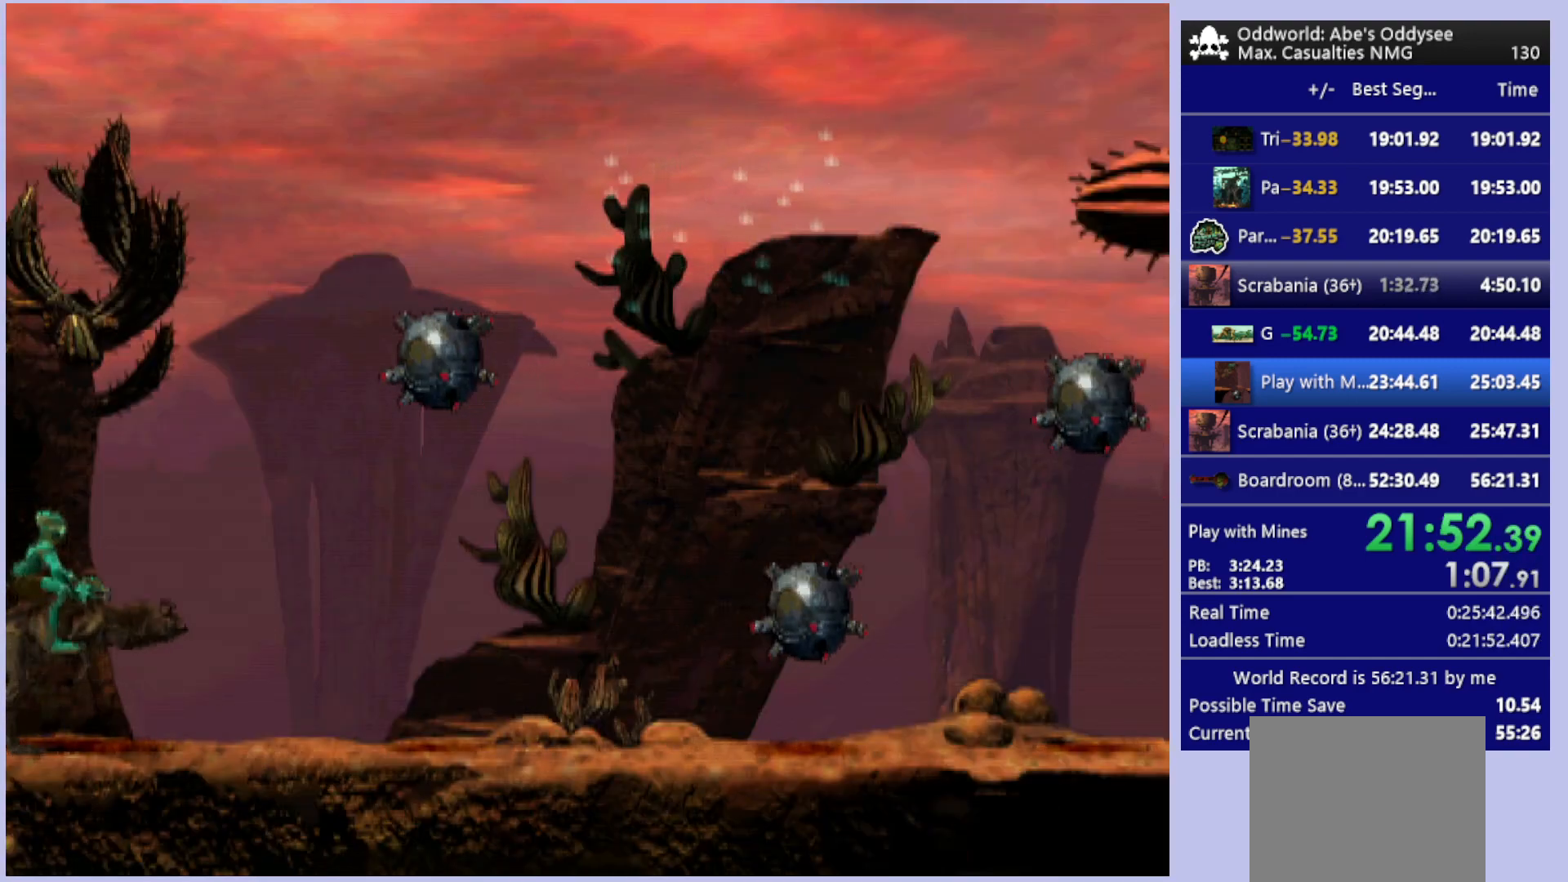
{"buttons": ["DPAD_RIGHT"], "left_stick": "center", "events": []}
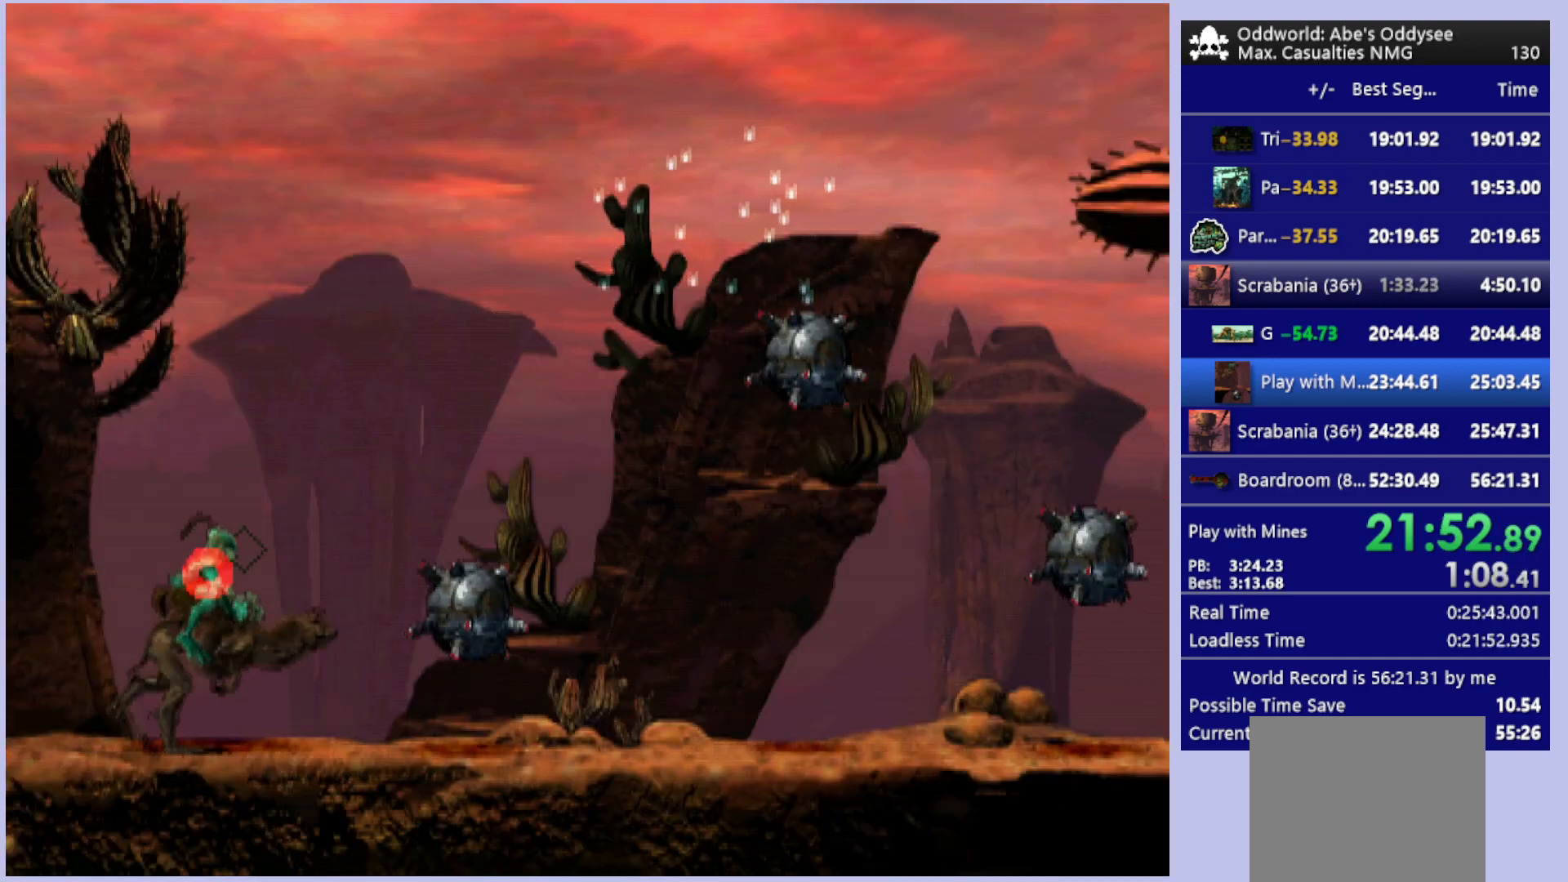
{"buttons": ["R1", "DPAD_RIGHT"], "left_stick": "center", "events": [[267, "R1", "down"]]}
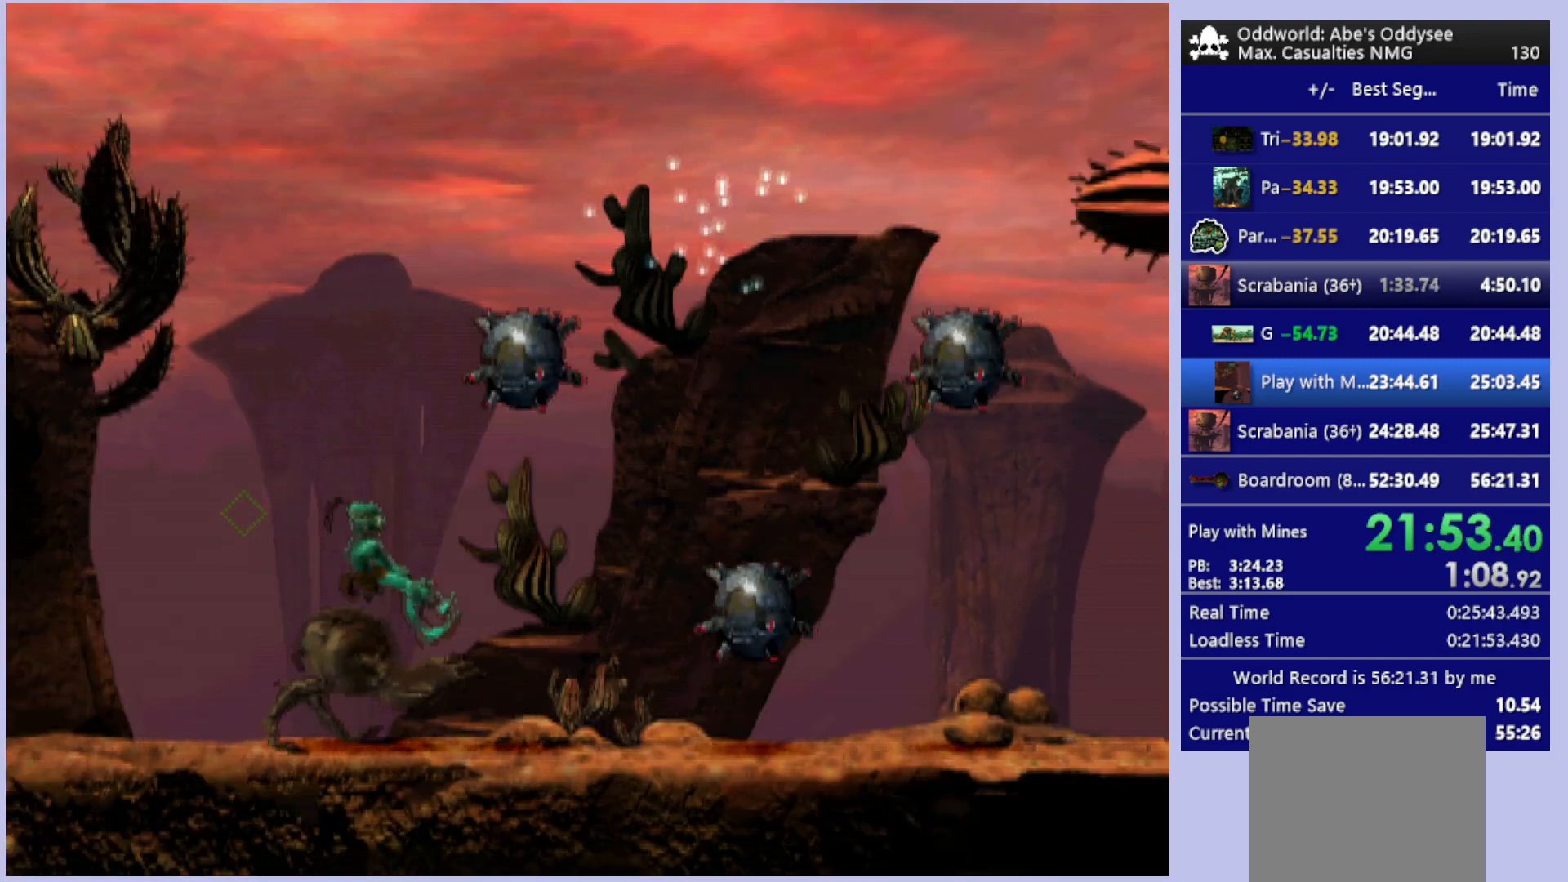
{"buttons": ["R1", "DPAD_RIGHT"], "left_stick": "center", "events": []}
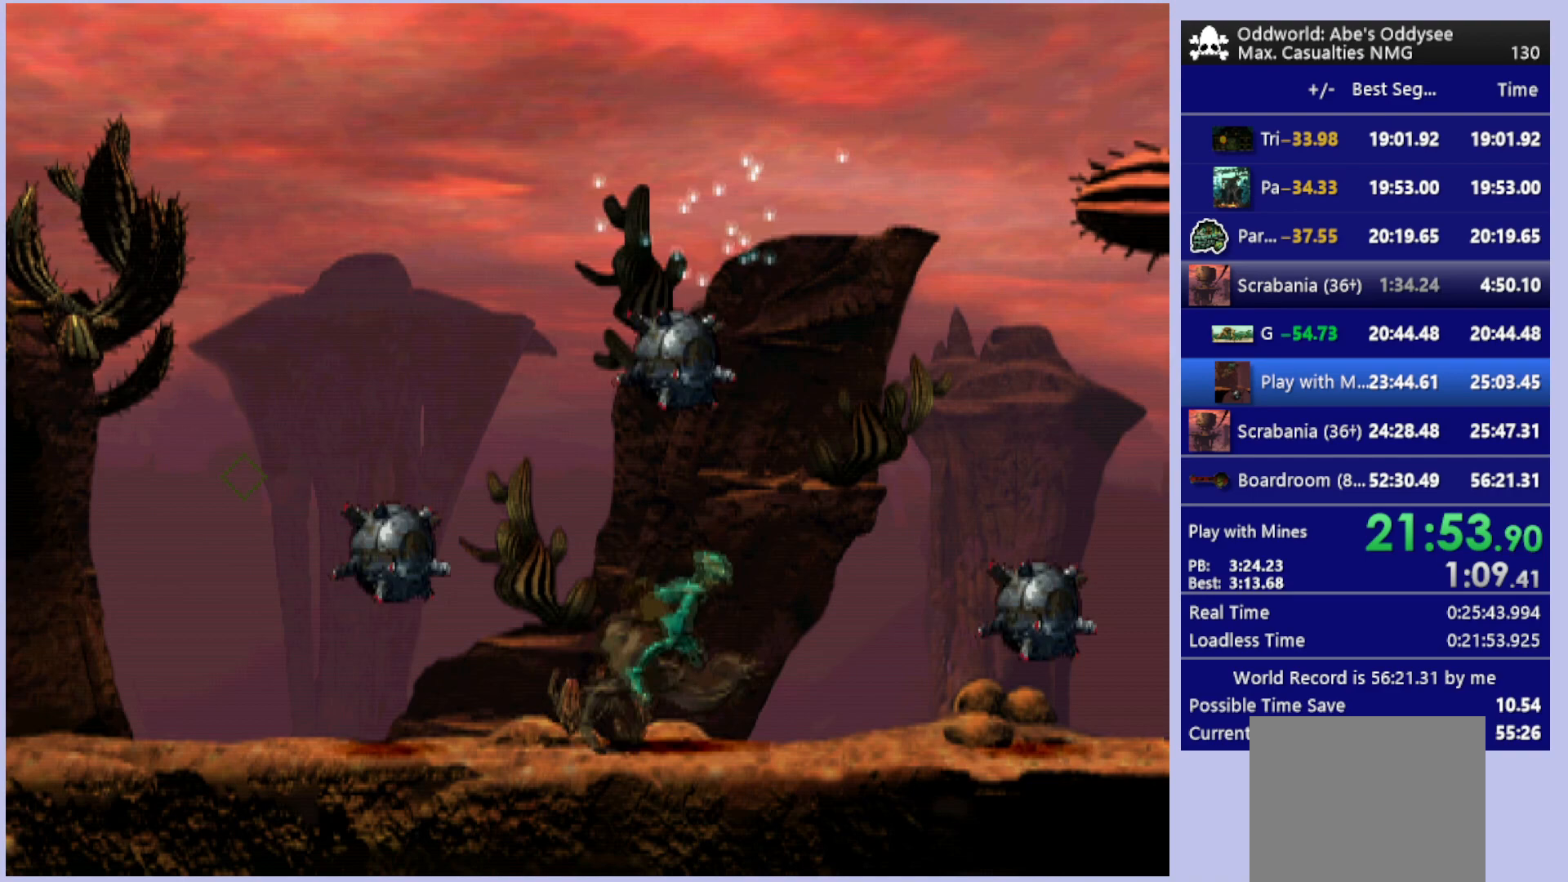
{"buttons": ["R1", "DPAD_RIGHT"], "left_stick": "center", "events": []}
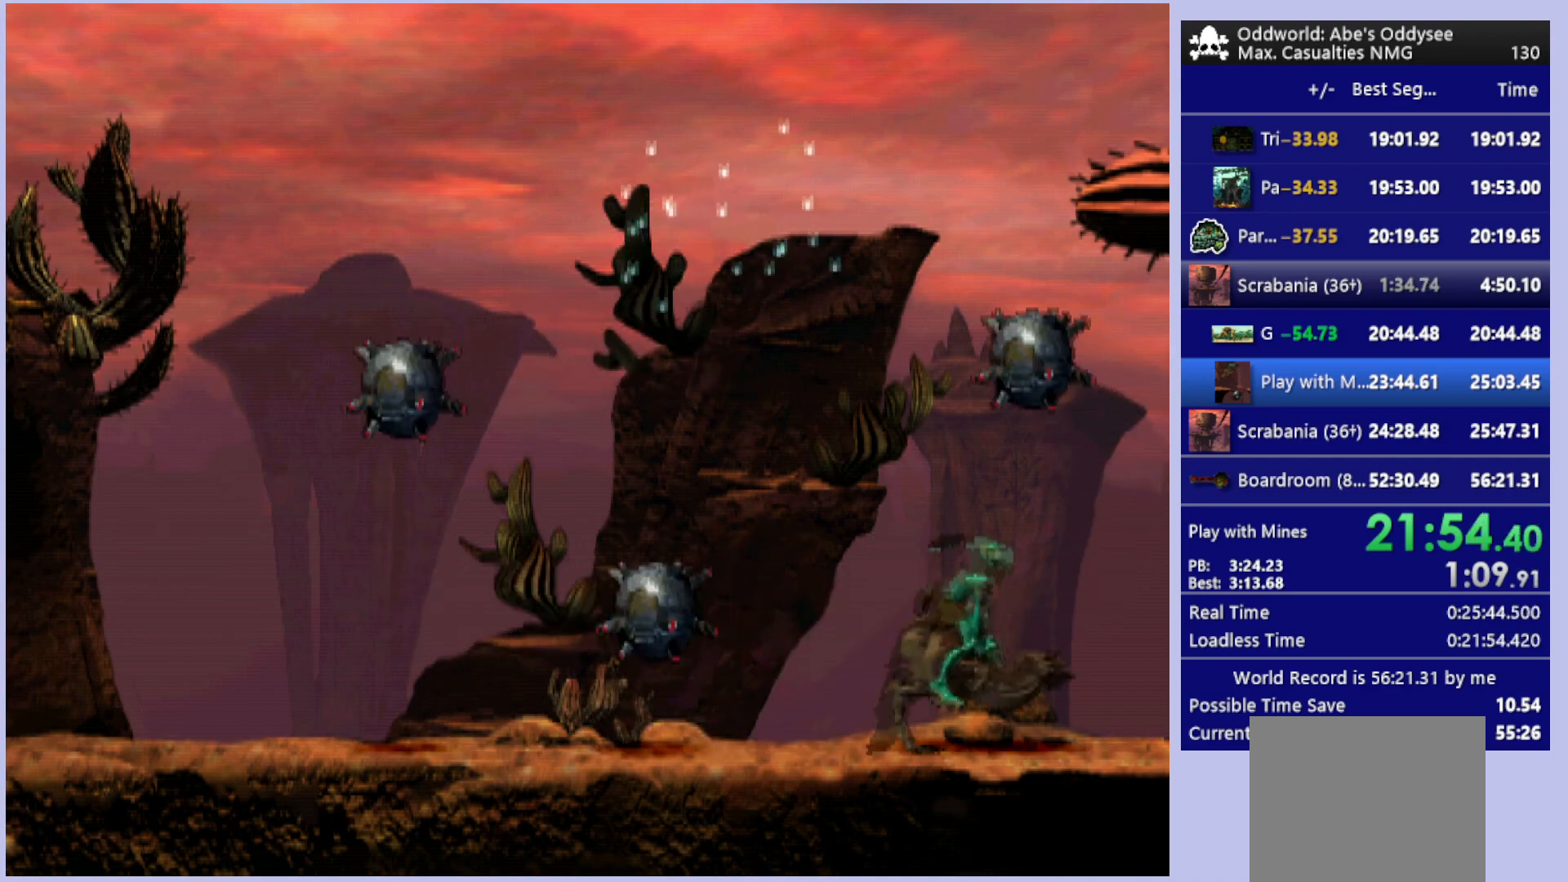
{"buttons": ["R1", "DPAD_RIGHT"], "left_stick": "center", "events": []}
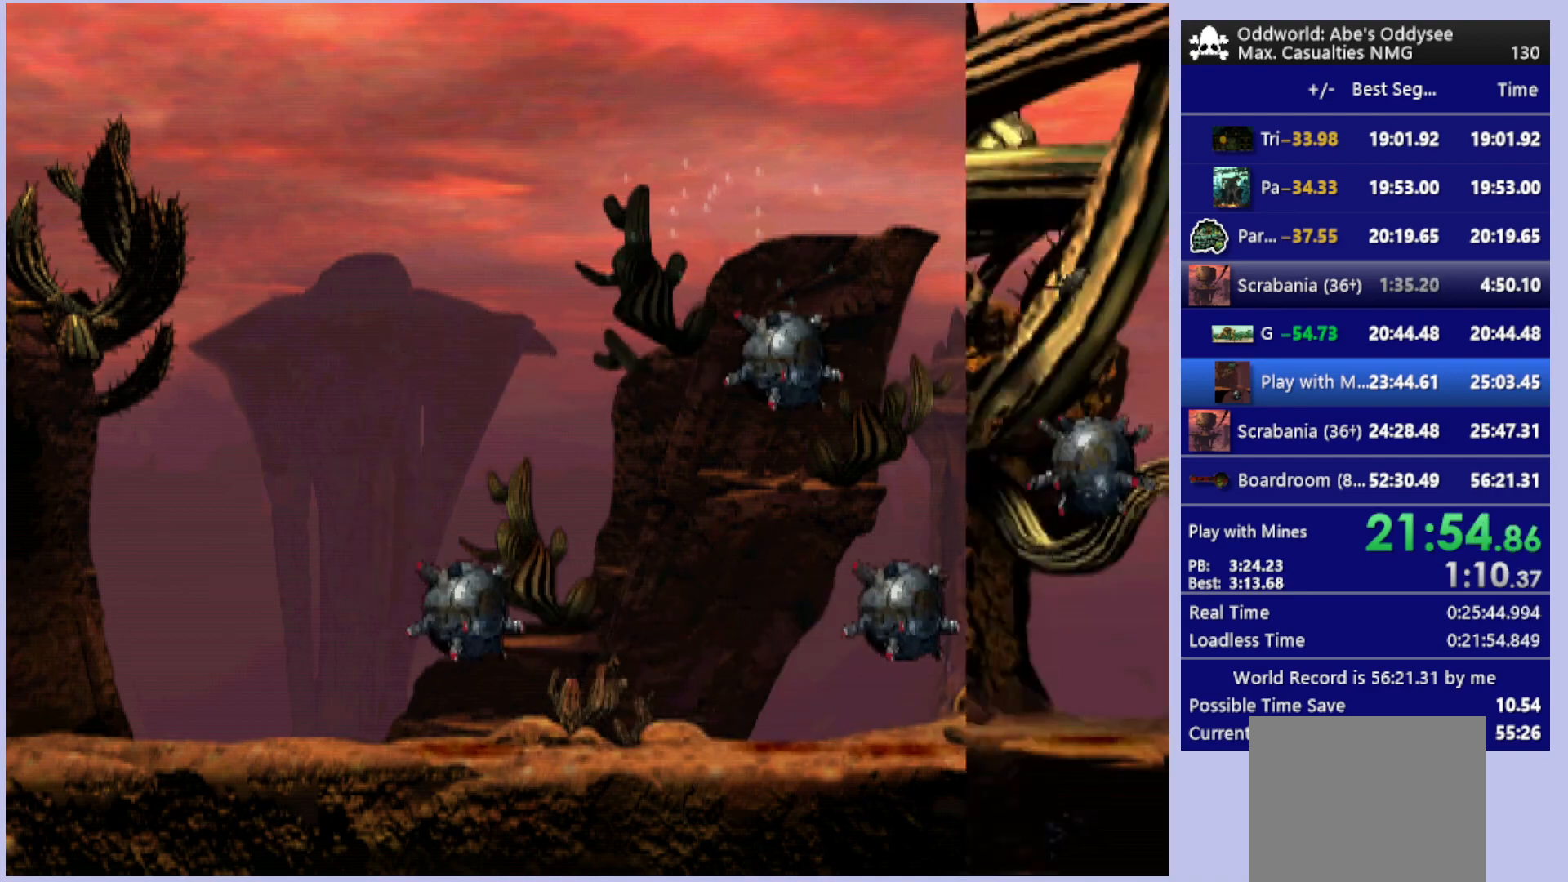
{"buttons": ["R1", "DPAD_RIGHT"], "left_stick": "center", "events": []}
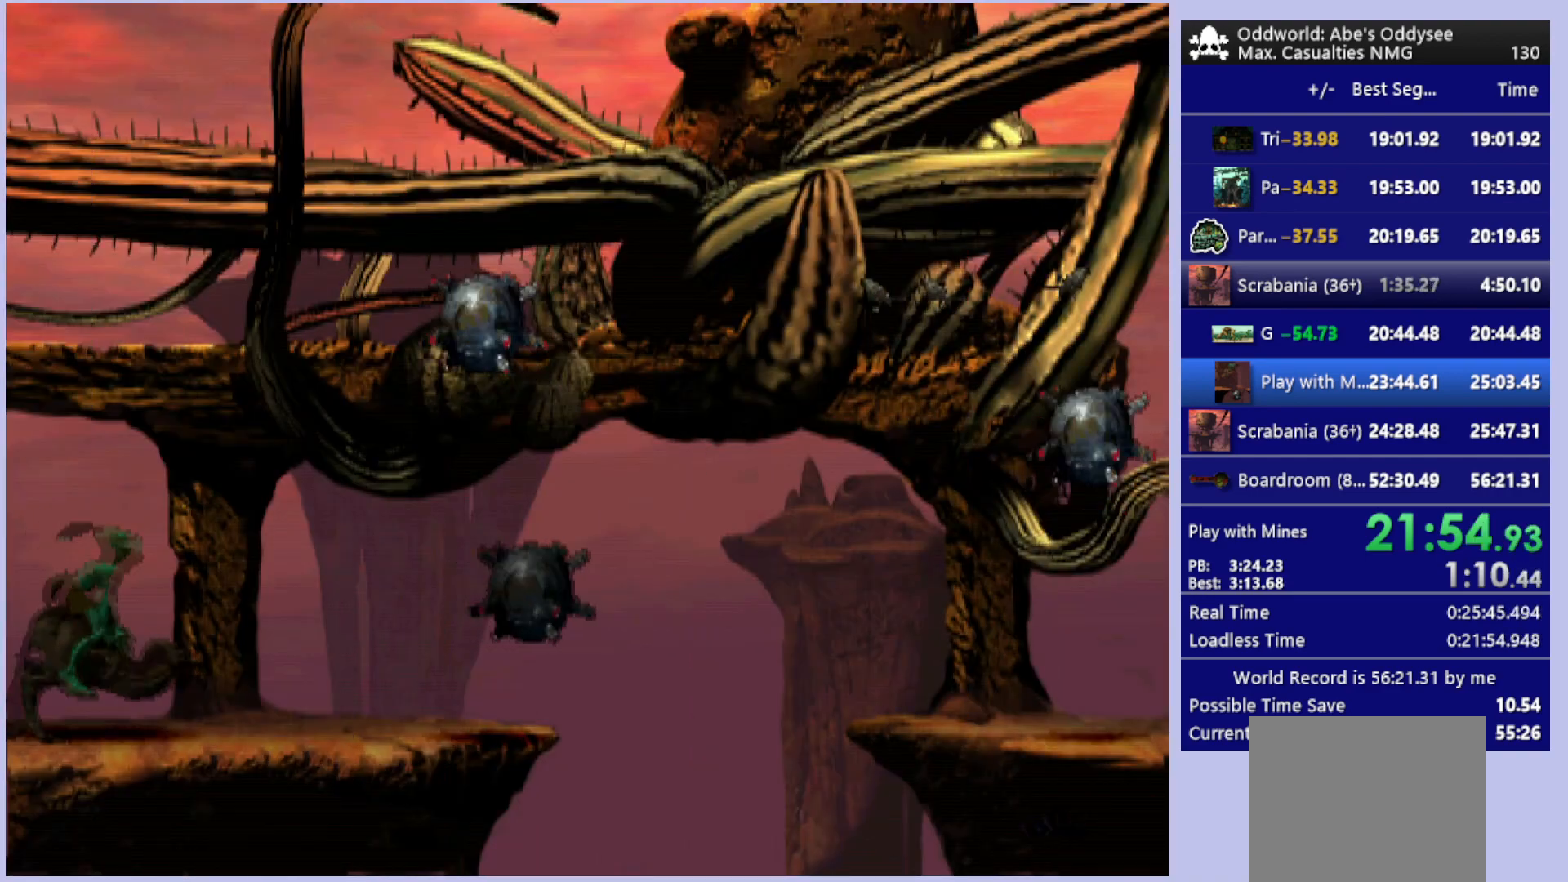
{"buttons": ["R1", "DPAD_RIGHT"], "left_stick": "center", "events": []}
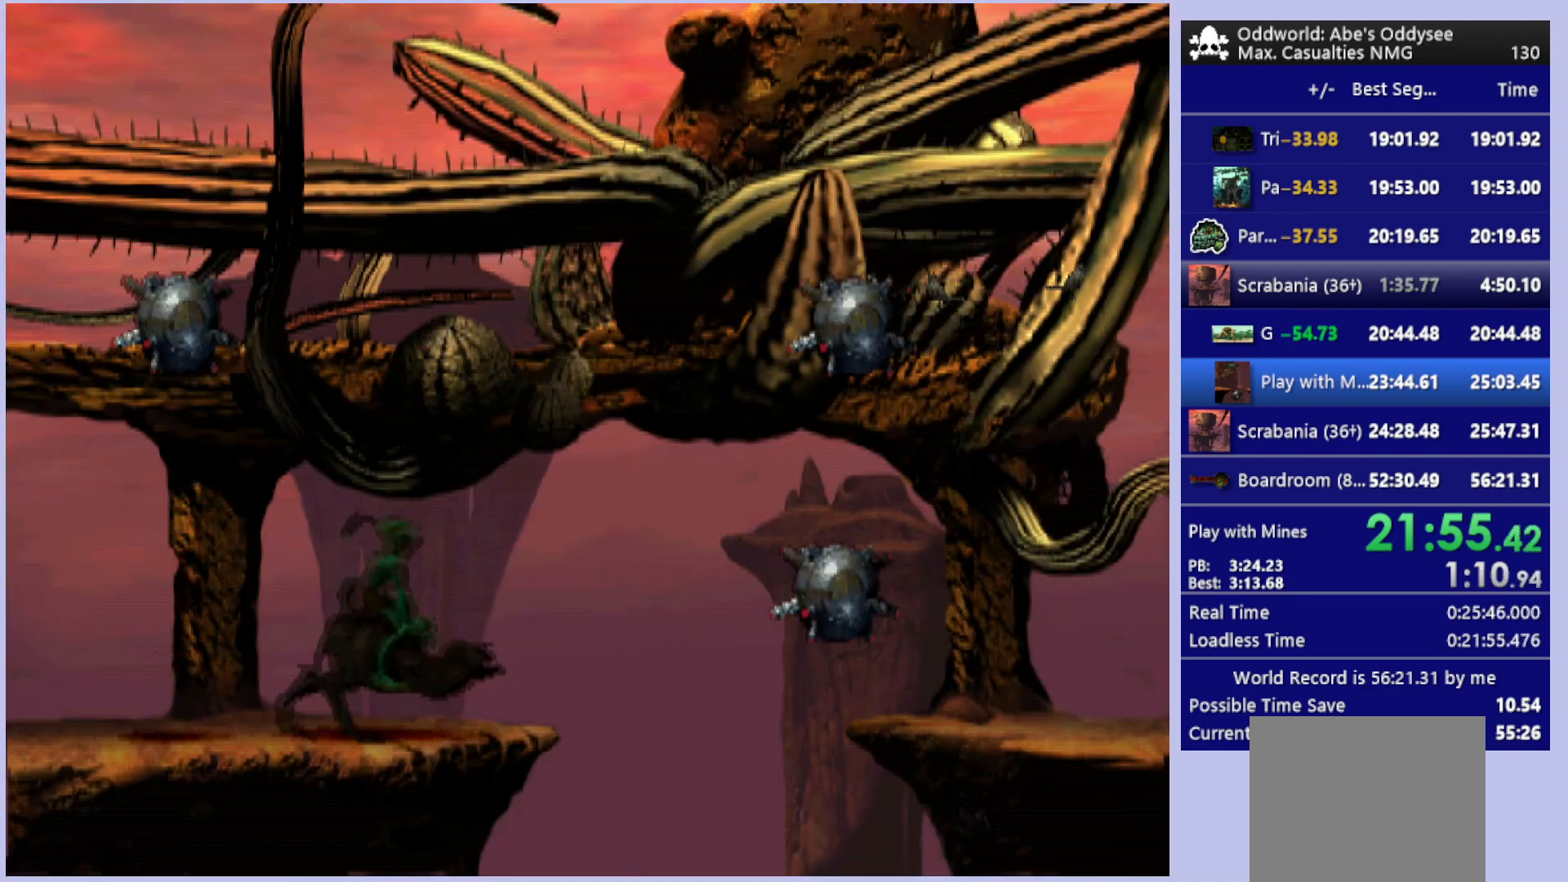
{"buttons": ["R1", "DPAD_RIGHT"], "left_stick": "center", "events": [[133, "TRIANGLE", "down"], [333, "TRIANGLE", "up"]]}
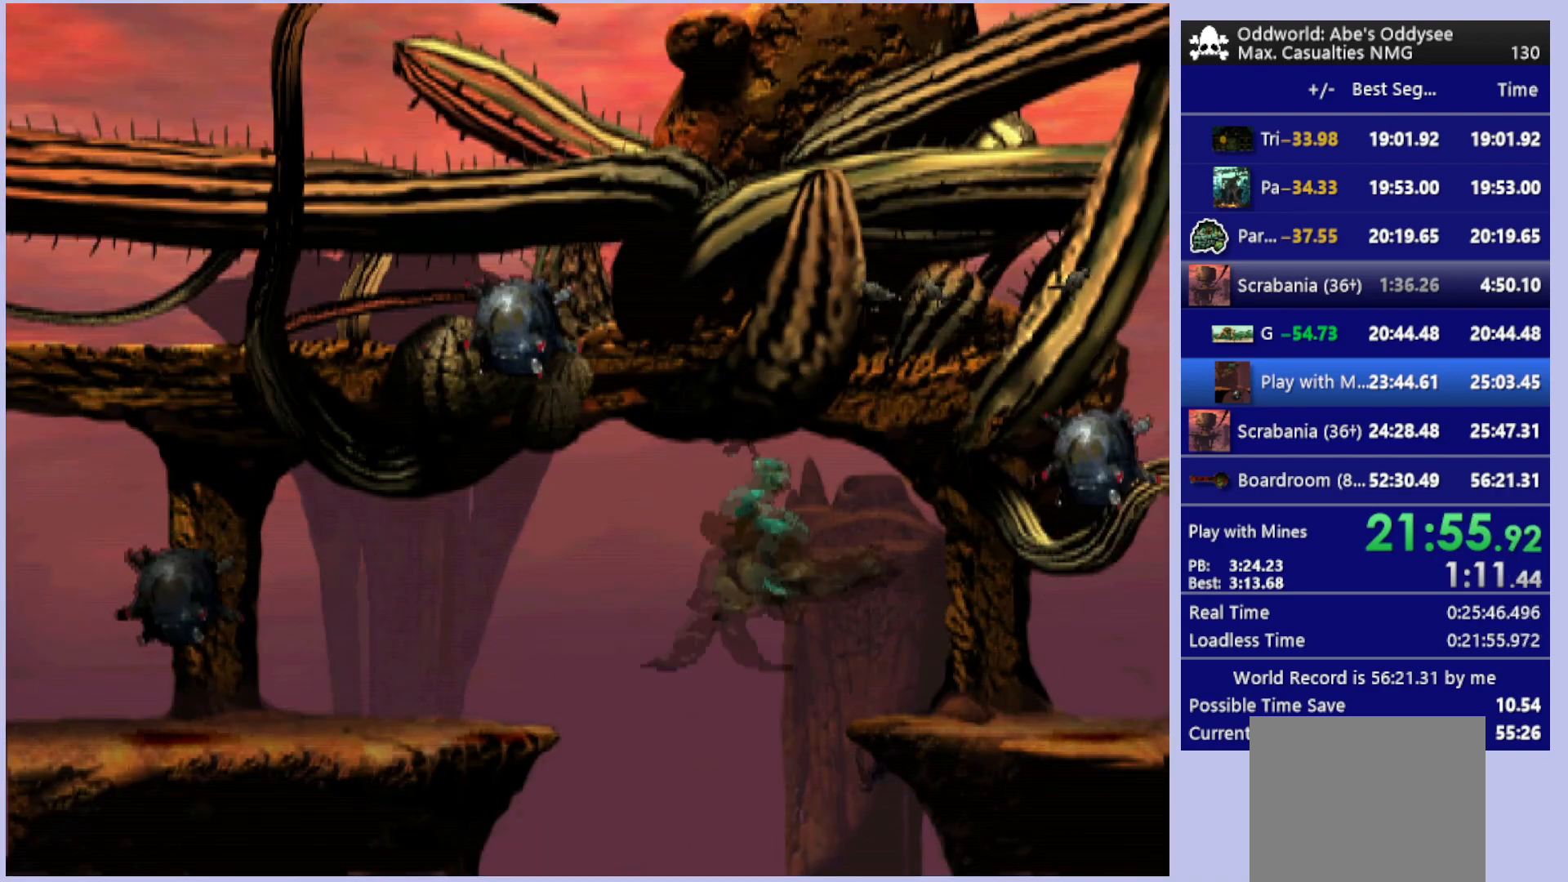
{"buttons": ["R1", "DPAD_RIGHT"], "left_stick": "center", "events": []}
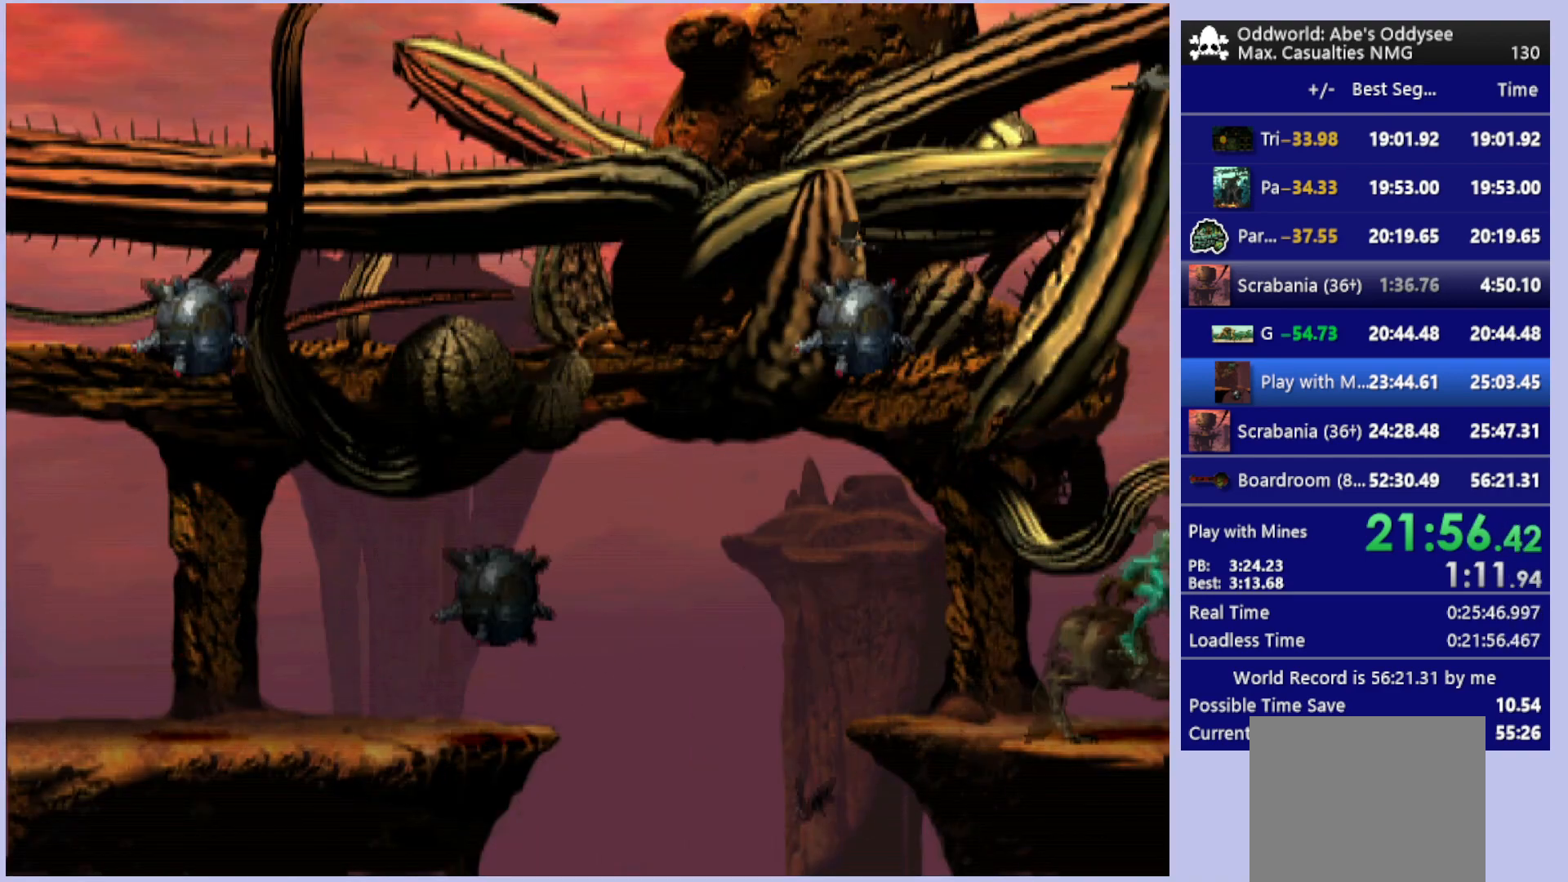
{"buttons": ["R1", "DPAD_RIGHT"], "left_stick": "center", "events": []}
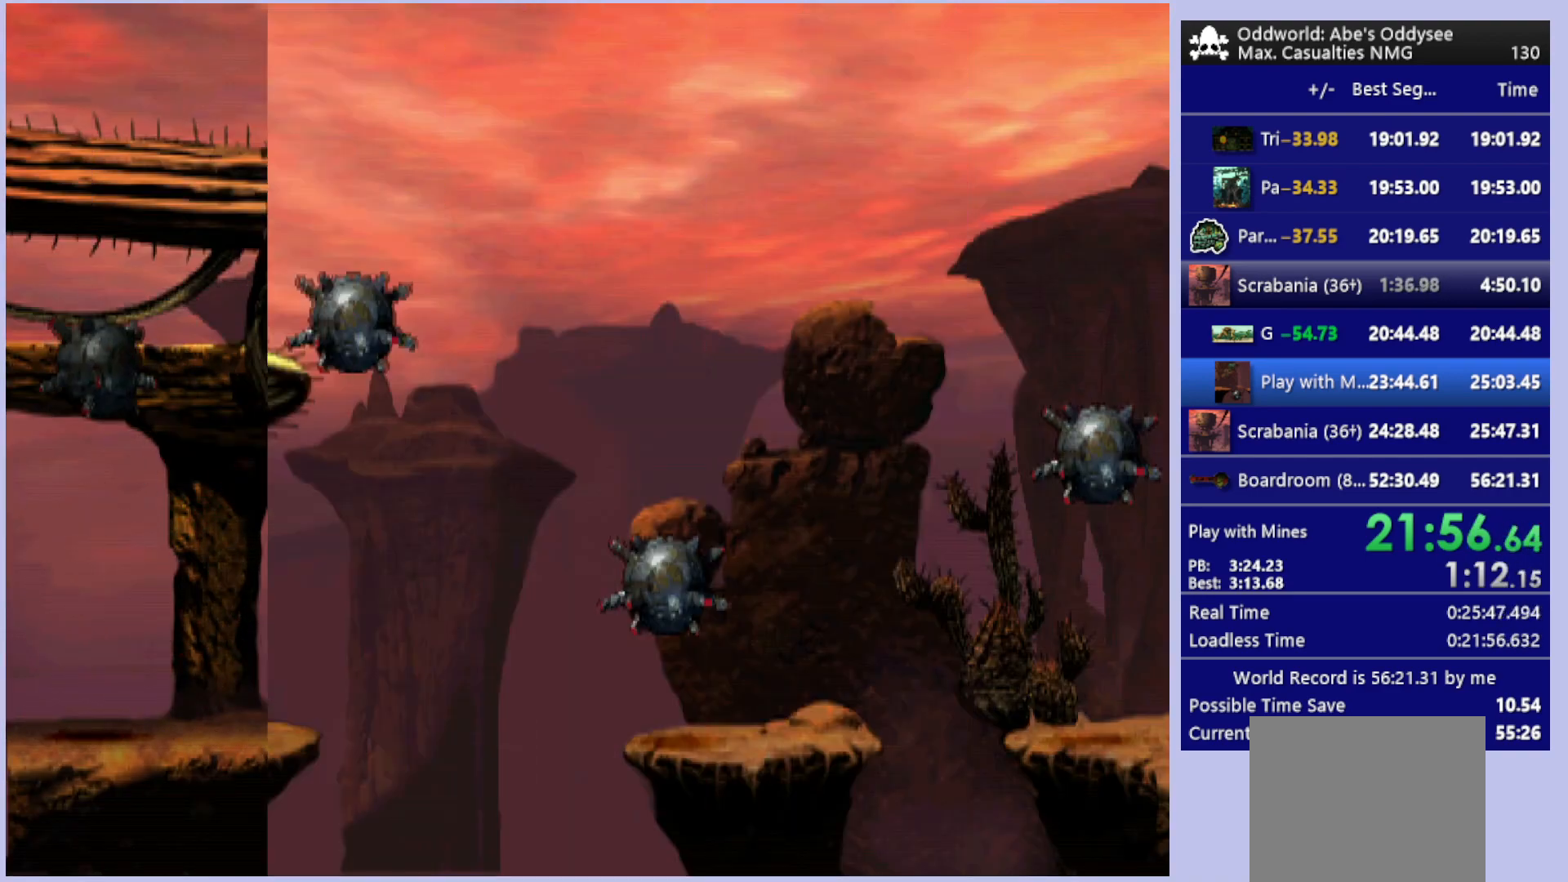
{"buttons": ["TRIANGLE", "R1", "DPAD_RIGHT"], "left_stick": "center", "events": [[500, "TRIANGLE", "down"]]}
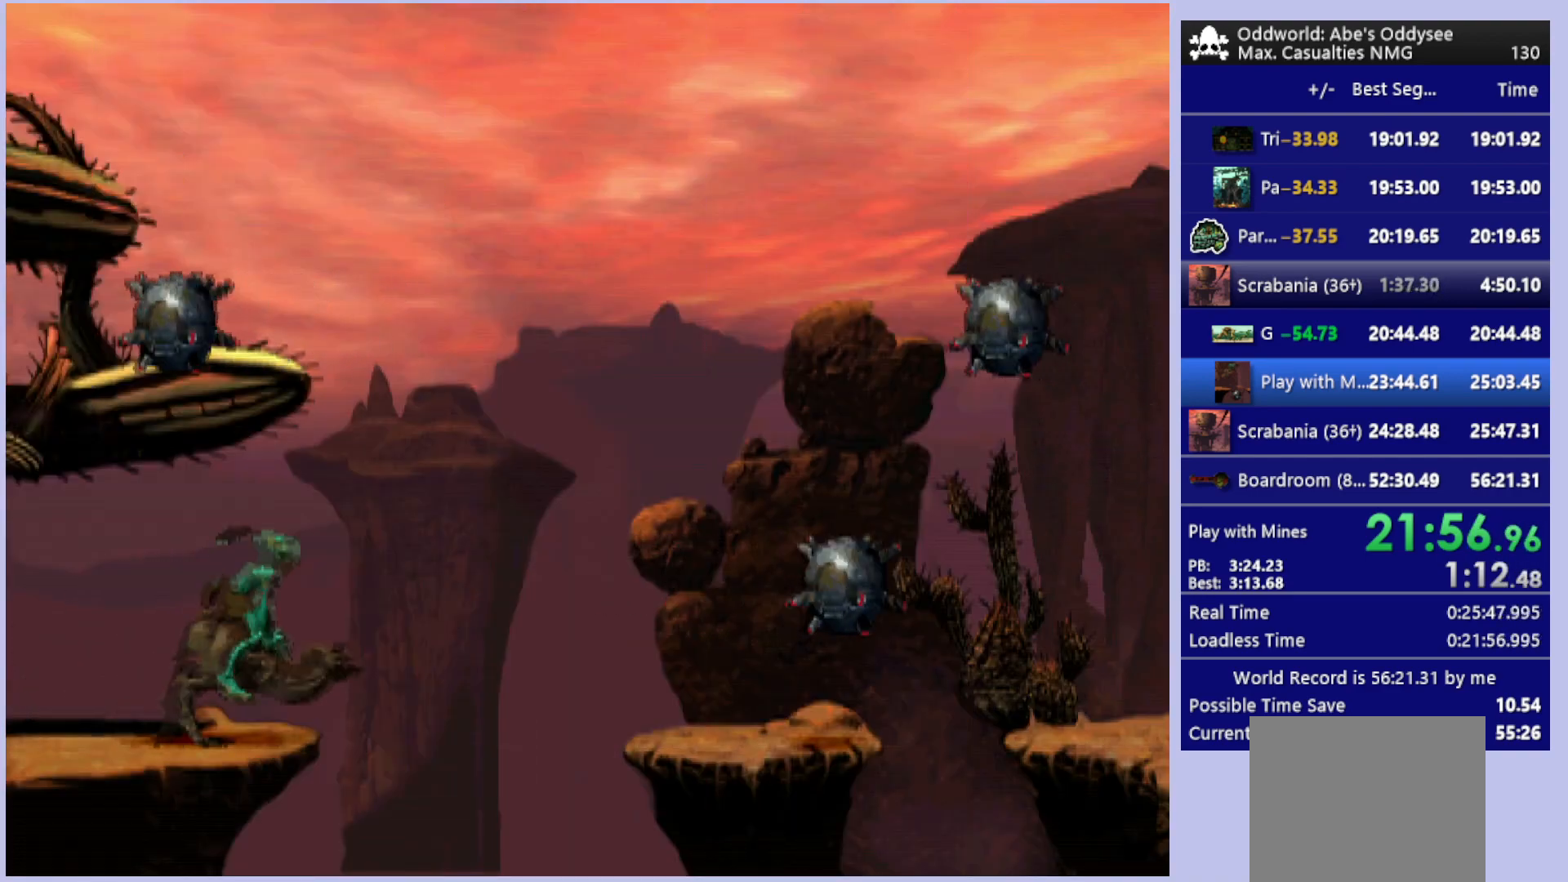
{"buttons": ["R1", "DPAD_RIGHT"], "left_stick": "center", "events": [[300, "TRIANGLE", "up"]]}